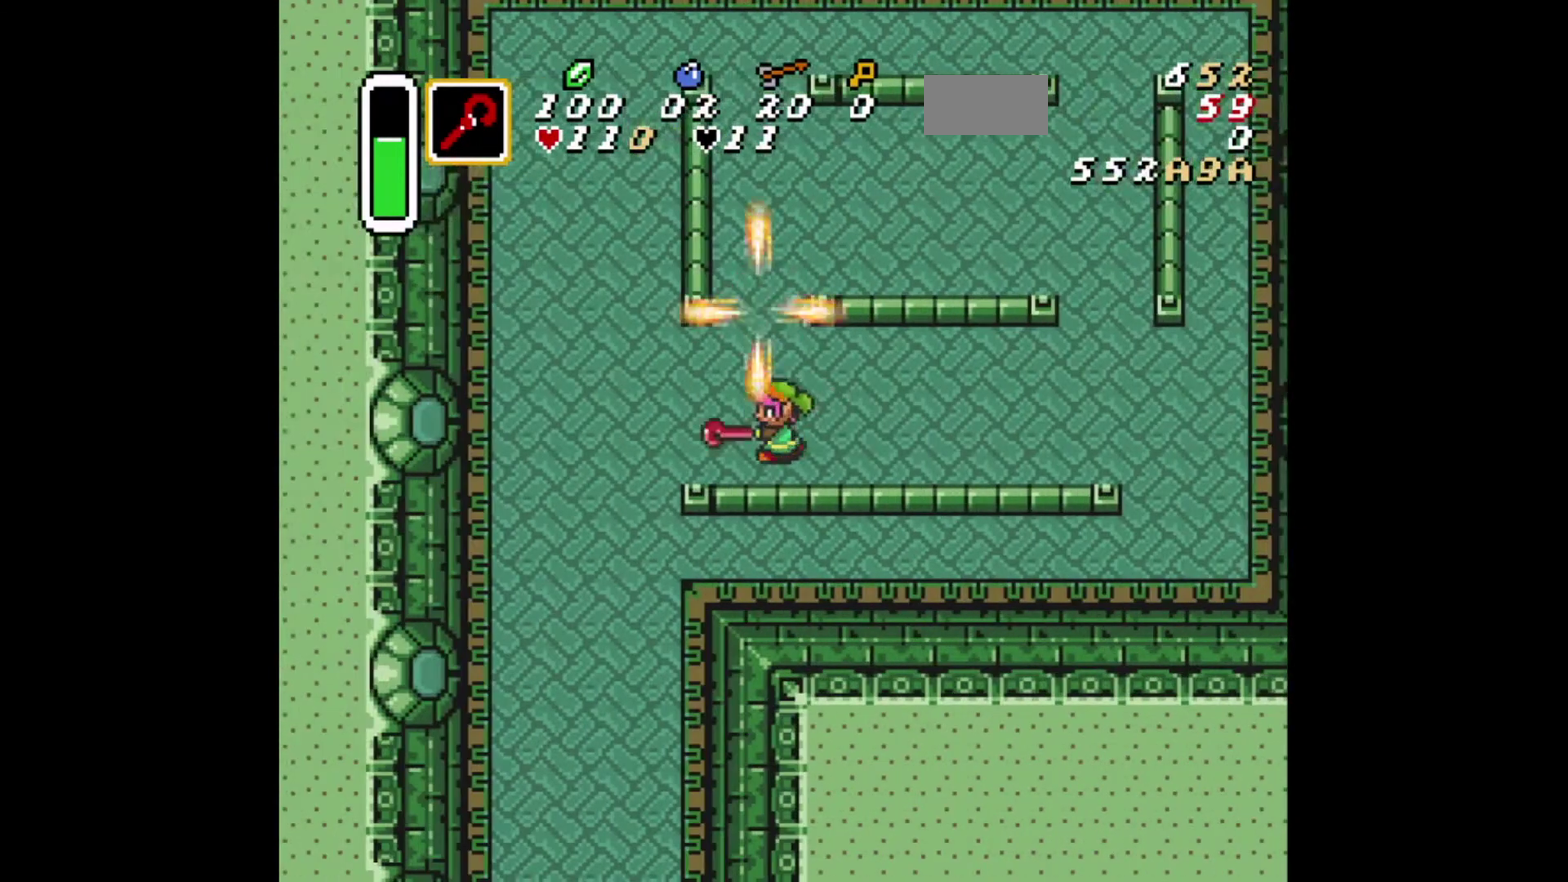
Gameplay with a controller (Xbox layout); each line is a JSON object with the inputs held at the frame after it (dt_ms = milliseconds from this image to that frame). "events" lists button and stick changes between this image and that frame as [ms after this image, input, new state], when the widget could be followed in between. Not read: L2 L3 R2 R3.
{"dt_ms": 584, "buttons": [], "events": [[42, "X", "up"], [250, "DPAD_UP", "down"], [292, "DPAD_LEFT", "down"], [375, "DPAD_LEFT", "up"], [542, "DPAD_UP", "up"]]}
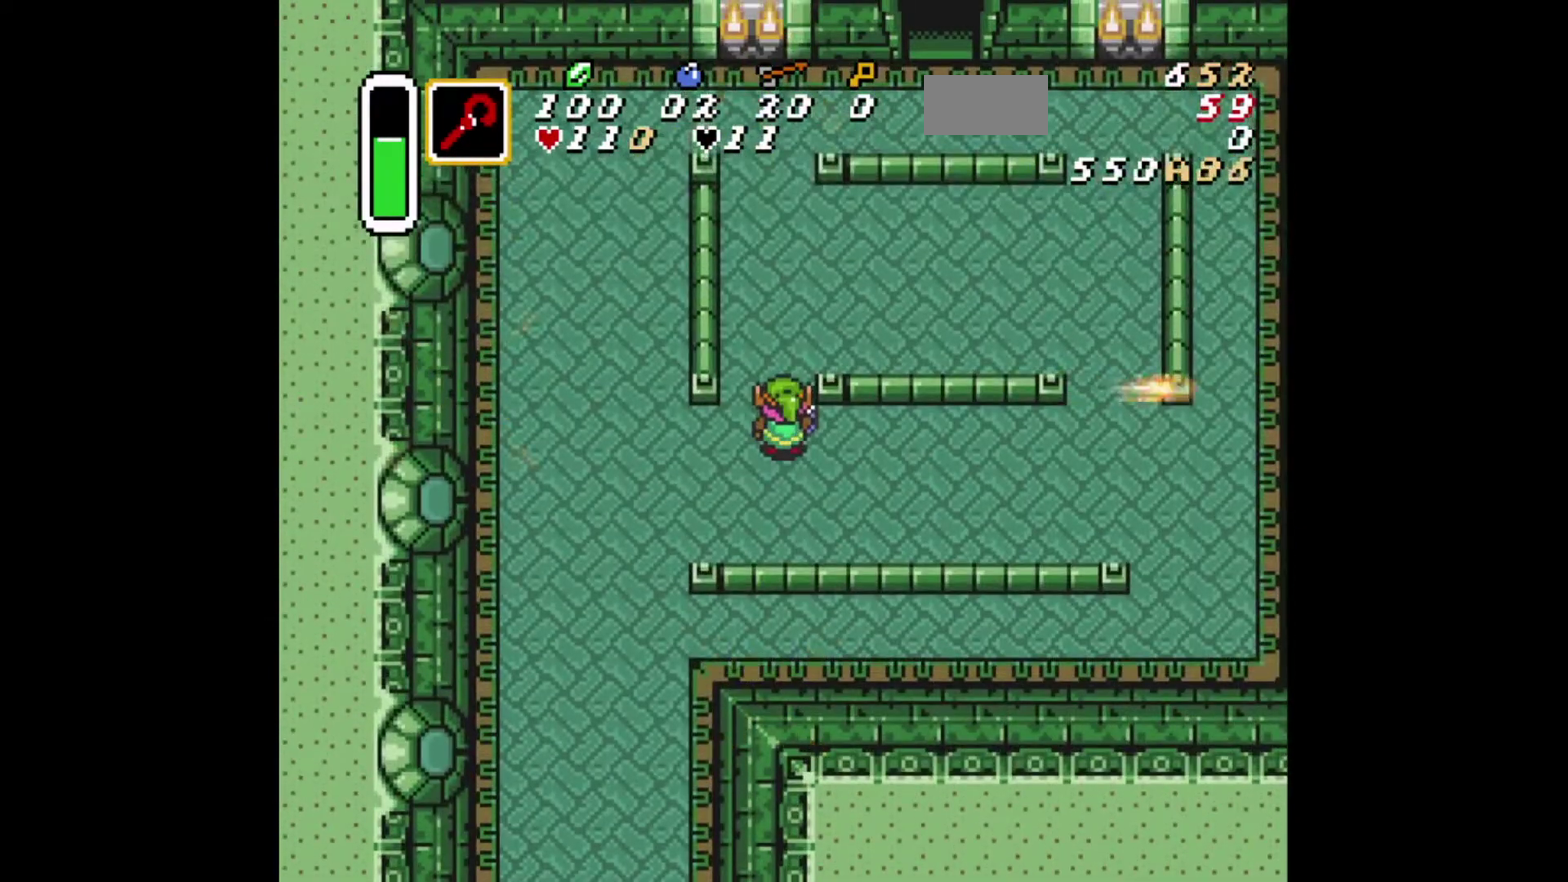
{"dt_ms": 709, "buttons": ["DPAD_UP"], "events": [[500, "DPAD_DOWN", "down"], [625, "DPAD_DOWN", "up"], [667, "DPAD_UP", "down"]]}
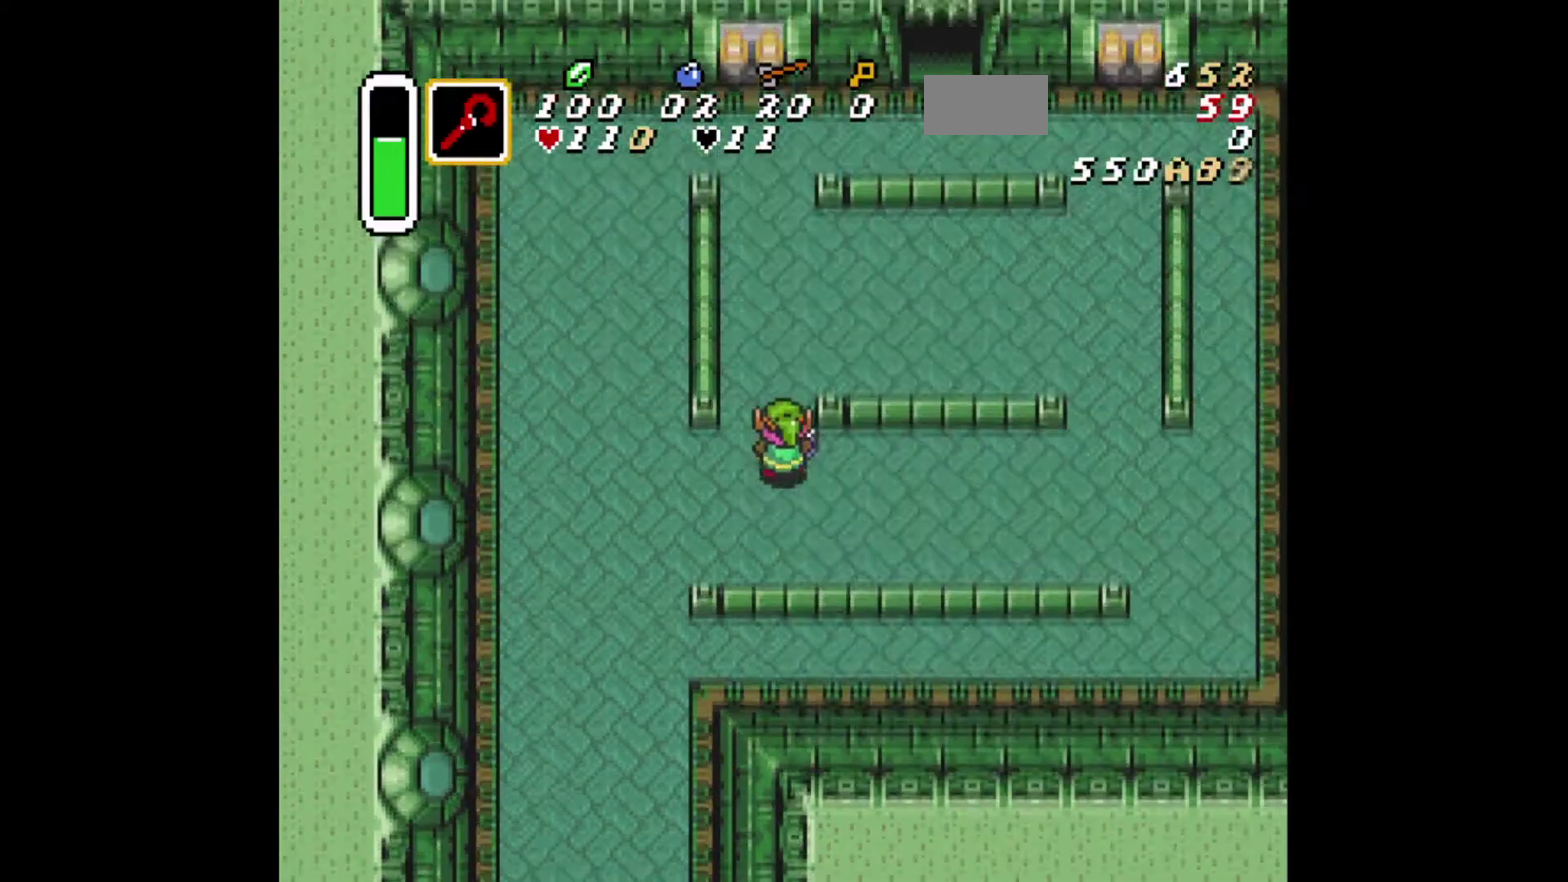
{"dt_ms": 500, "buttons": ["X"], "events": [[83, "X", "down"], [125, "DPAD_UP", "up"], [292, "X", "up"], [500, "X", "down"]]}
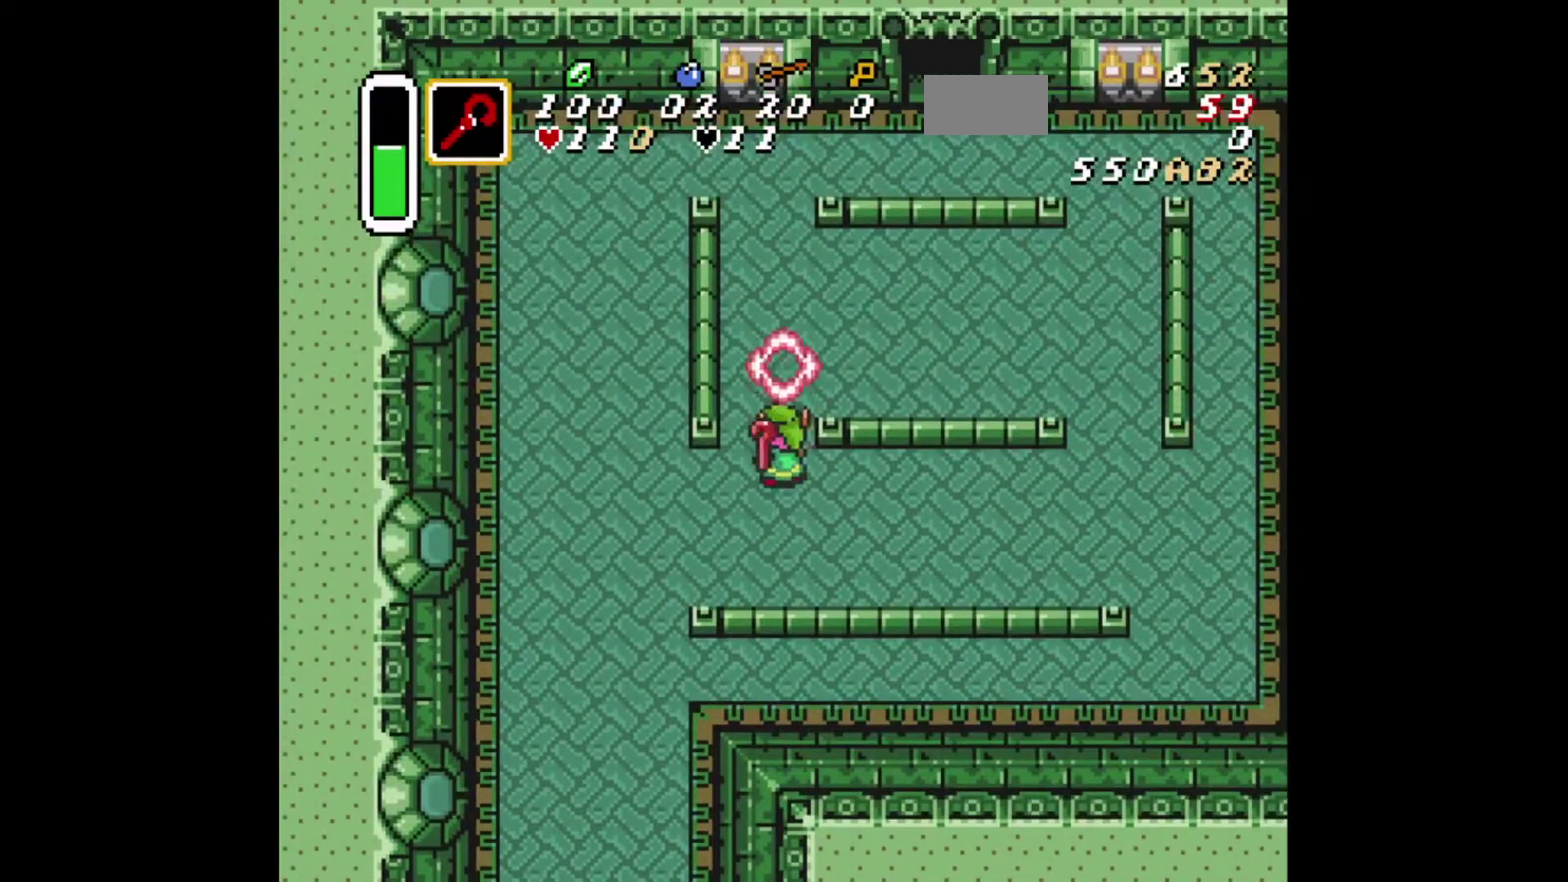
{"dt_ms": 417, "buttons": [], "events": [[167, "X", "up"]]}
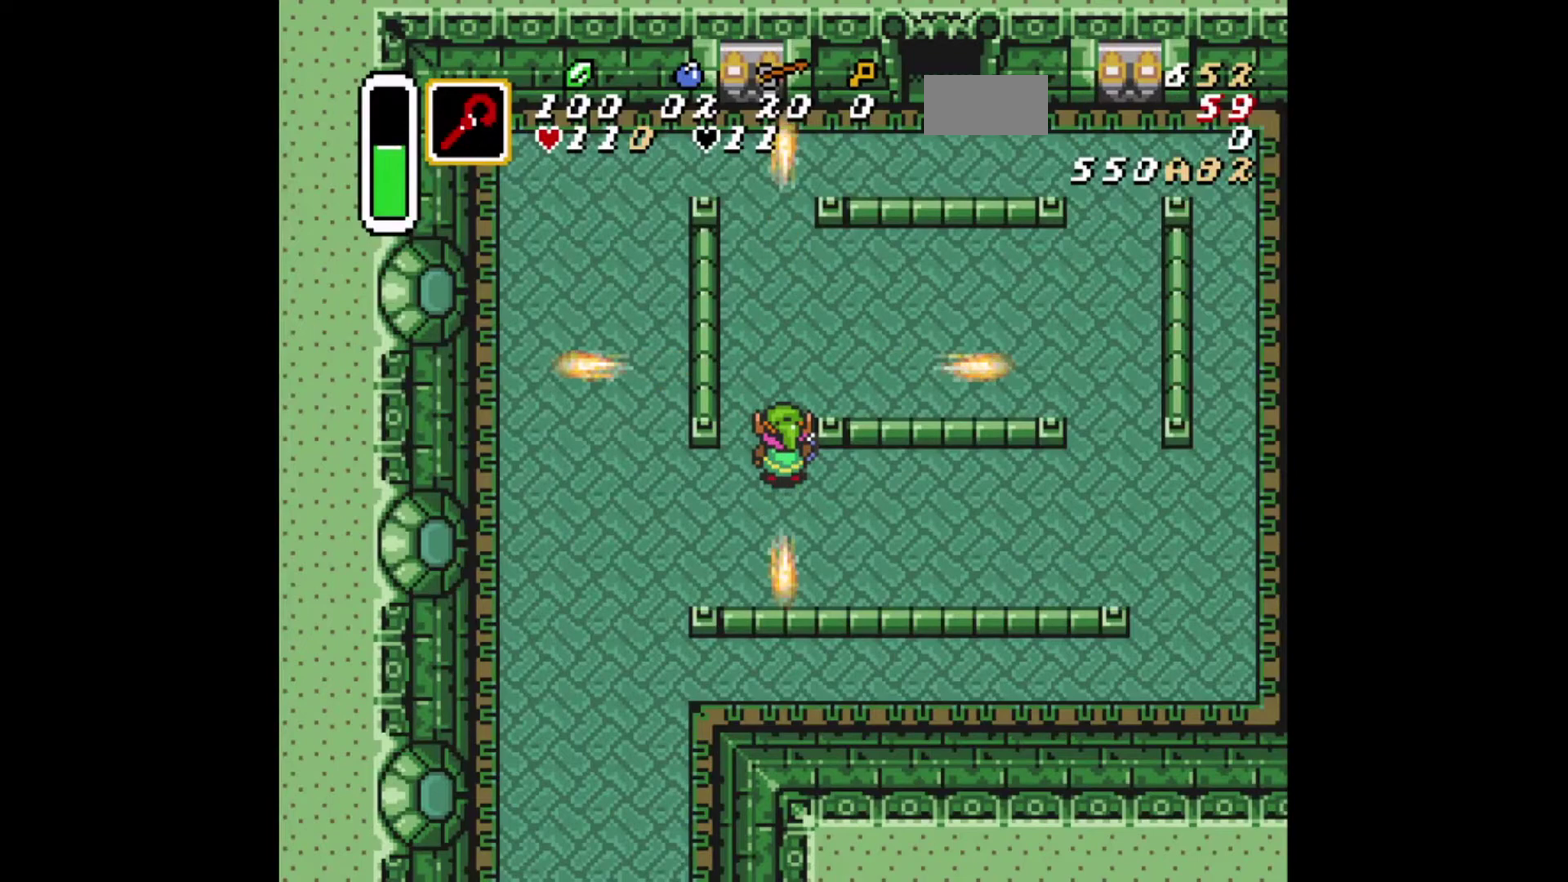
{"dt_ms": 668, "buttons": ["DPAD_RIGHT"], "events": [[543, "DPAD_RIGHT", "down"]]}
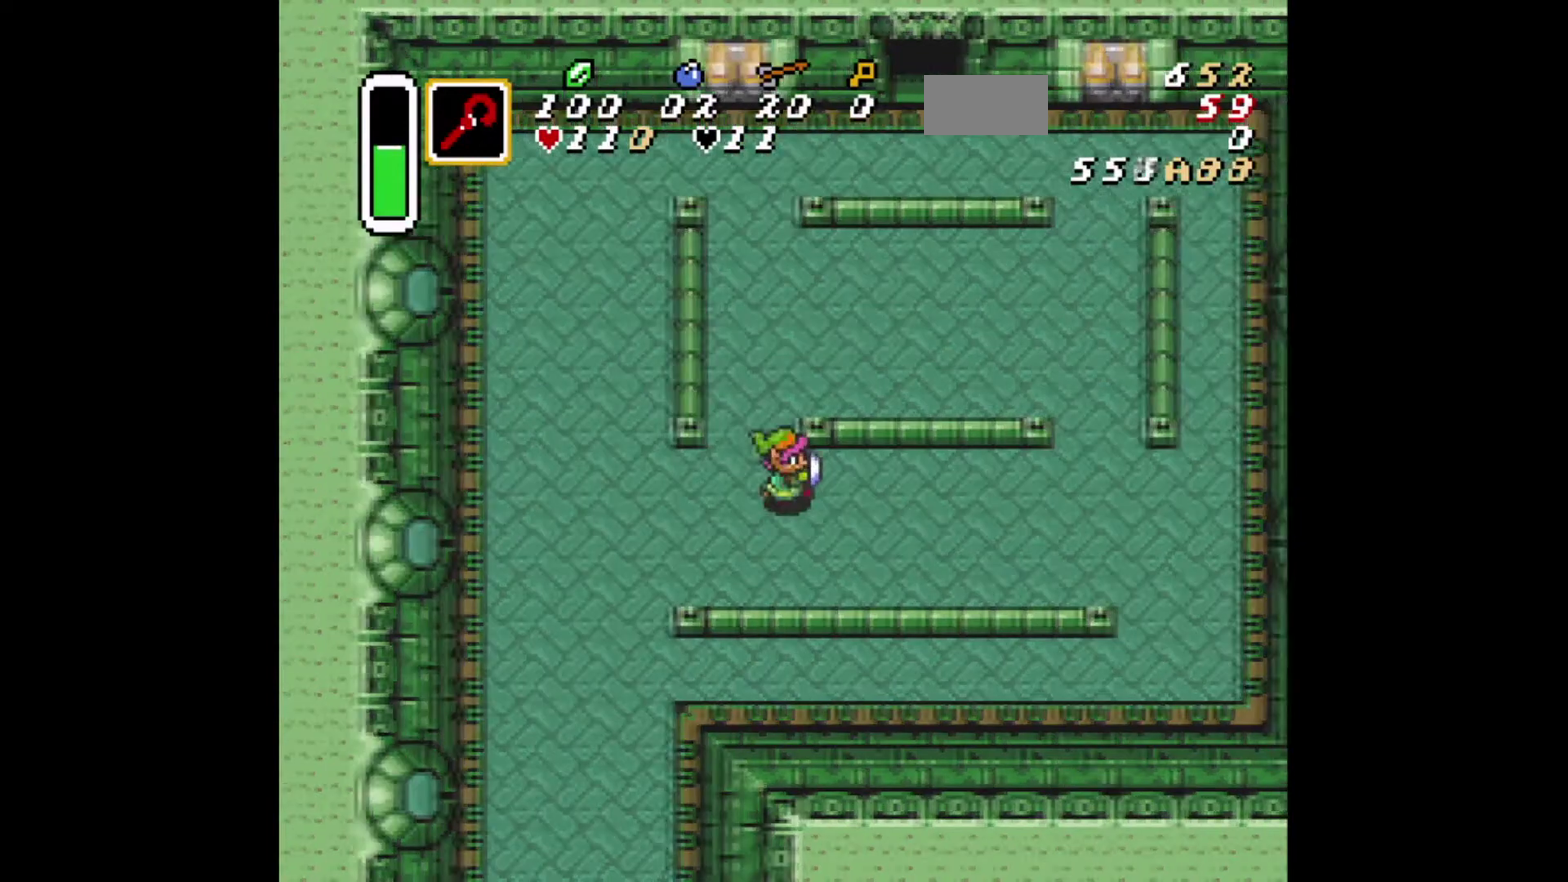
{"dt_ms": 500, "buttons": ["DPAD_DOWN", "DPAD_LEFT"], "events": [[208, "DPAD_RIGHT", "up"], [417, "DPAD_LEFT", "down"], [500, "DPAD_DOWN", "down"]]}
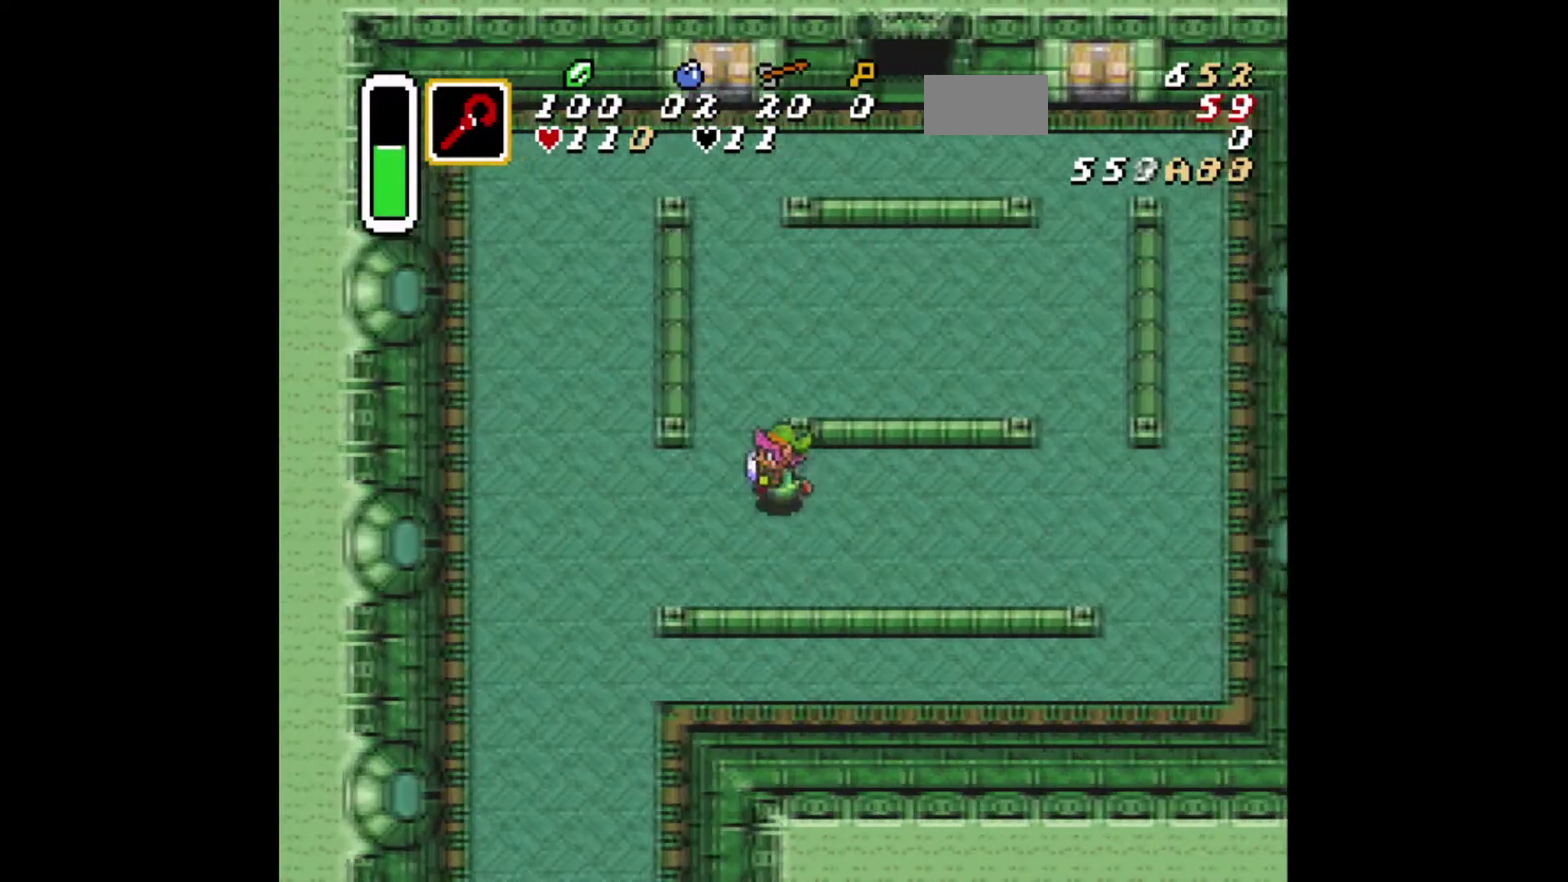
{"dt_ms": 417, "buttons": [], "events": [[84, "DPAD_LEFT", "up"], [167, "DPAD_LEFT", "down"], [209, "DPAD_DOWN", "up"], [376, "DPAD_LEFT", "up"]]}
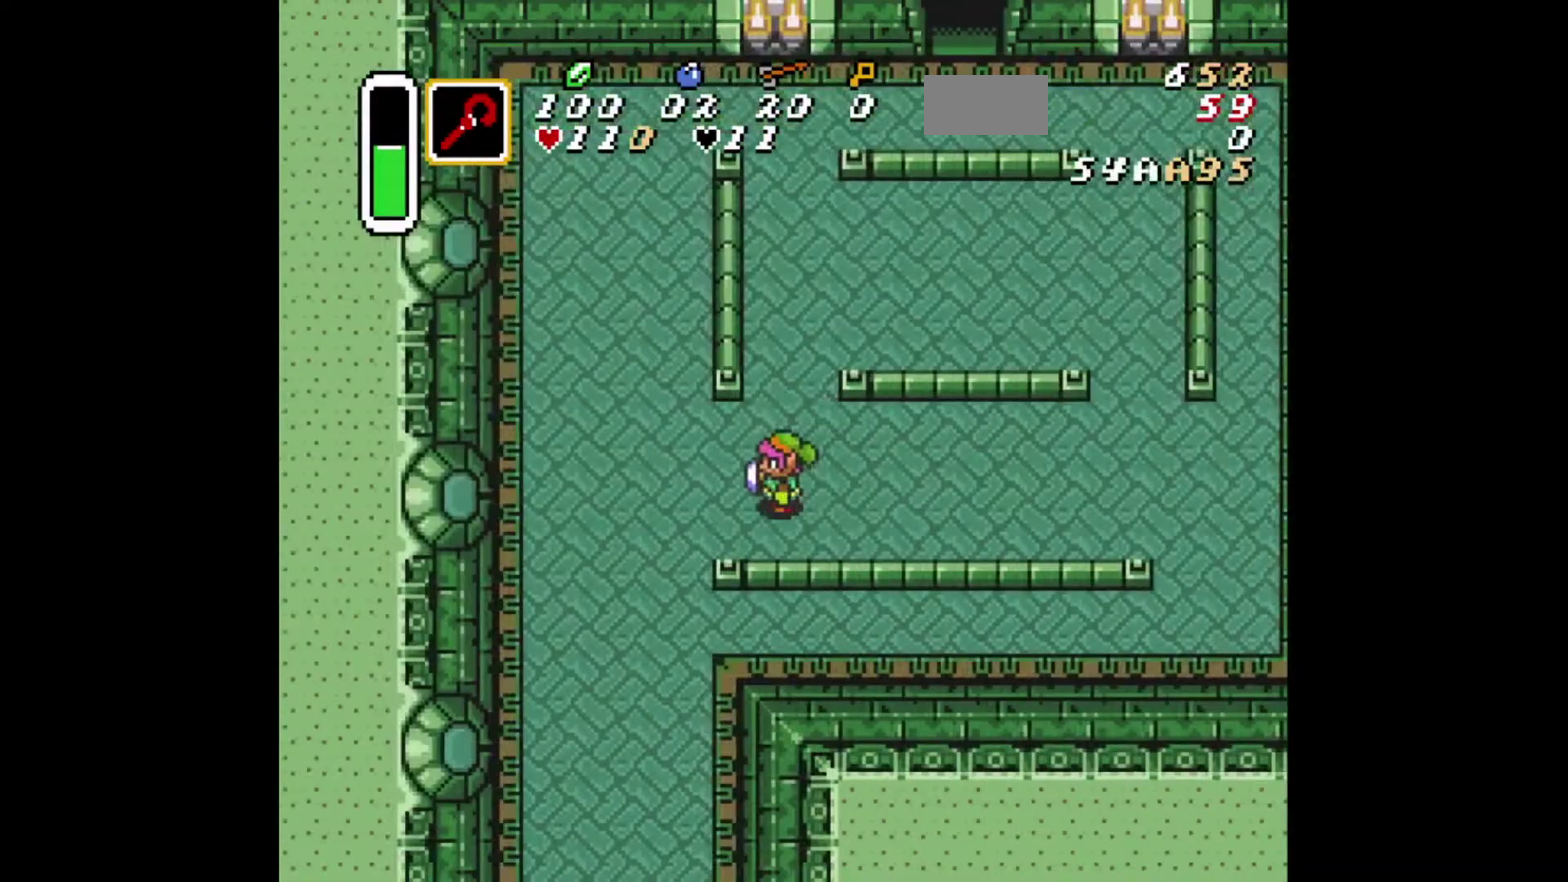
{"dt_ms": 418, "buttons": [], "events": [[334, "DPAD_RIGHT", "down"], [418, "DPAD_RIGHT", "up"]]}
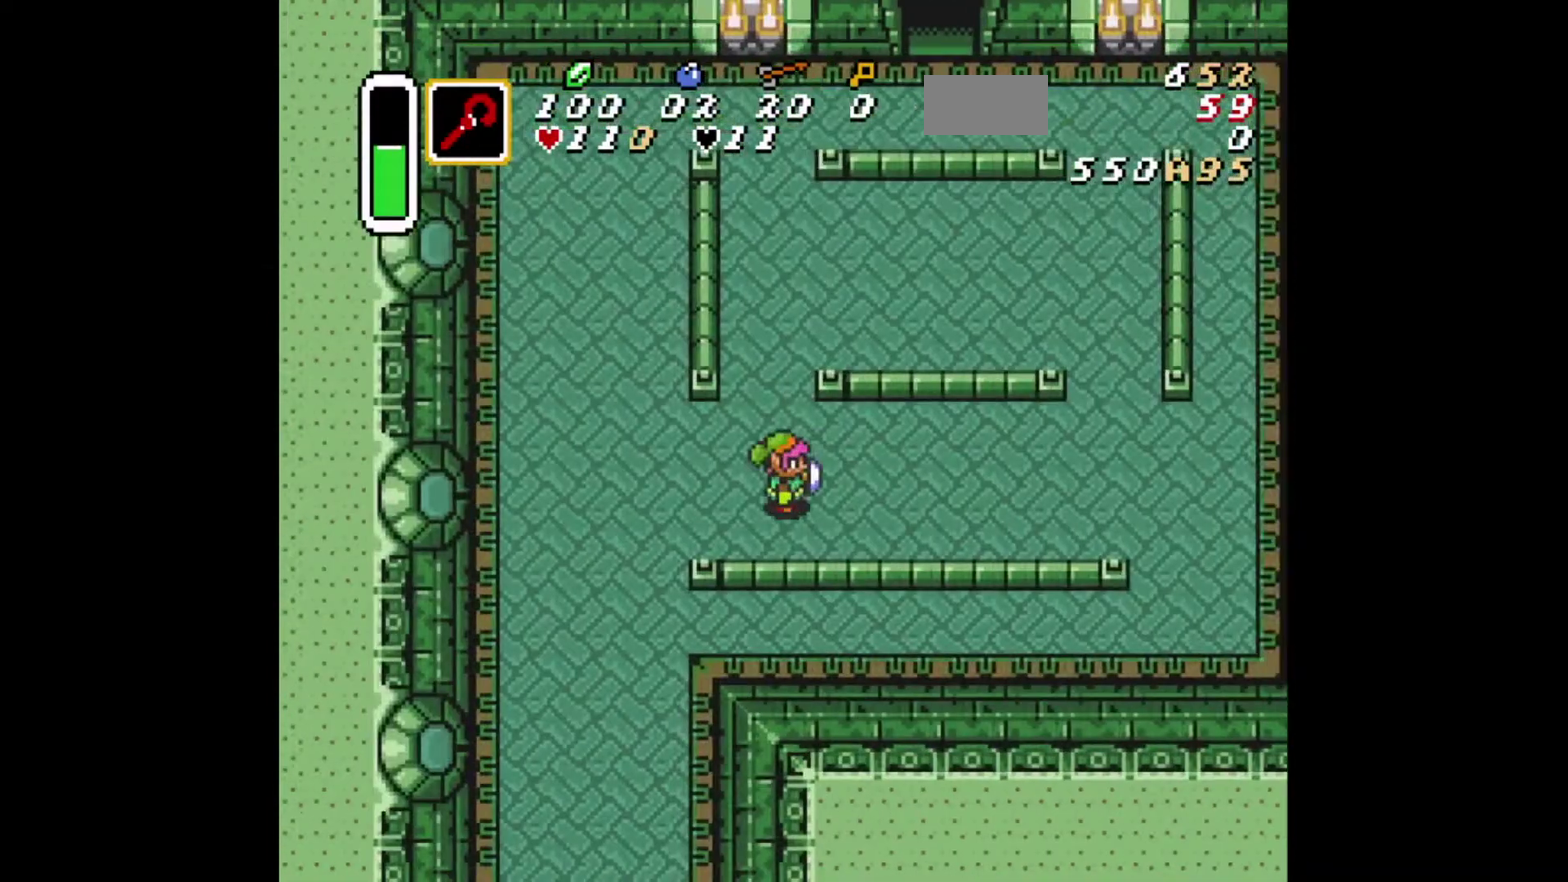
{"dt_ms": 291, "buttons": [], "events": [[166, "DPAD_DOWN", "down"], [291, "DPAD_DOWN", "up"]]}
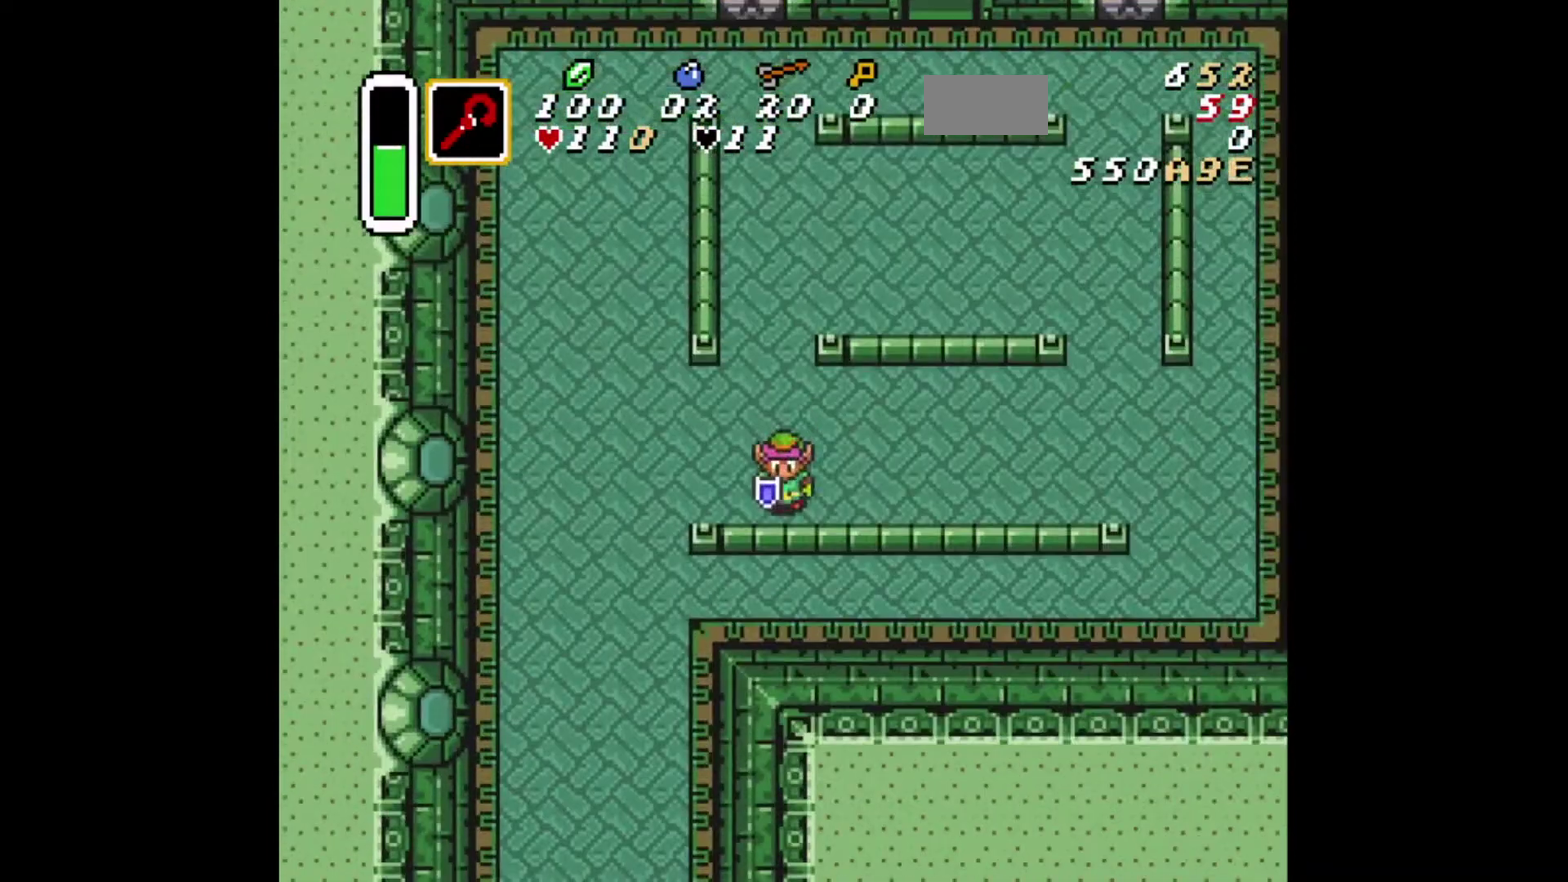
{"dt_ms": 376, "buttons": ["DPAD_RIGHT"], "events": [[84, "DPAD_LEFT", "down"], [209, "DPAD_LEFT", "up"], [292, "DPAD_RIGHT", "down"]]}
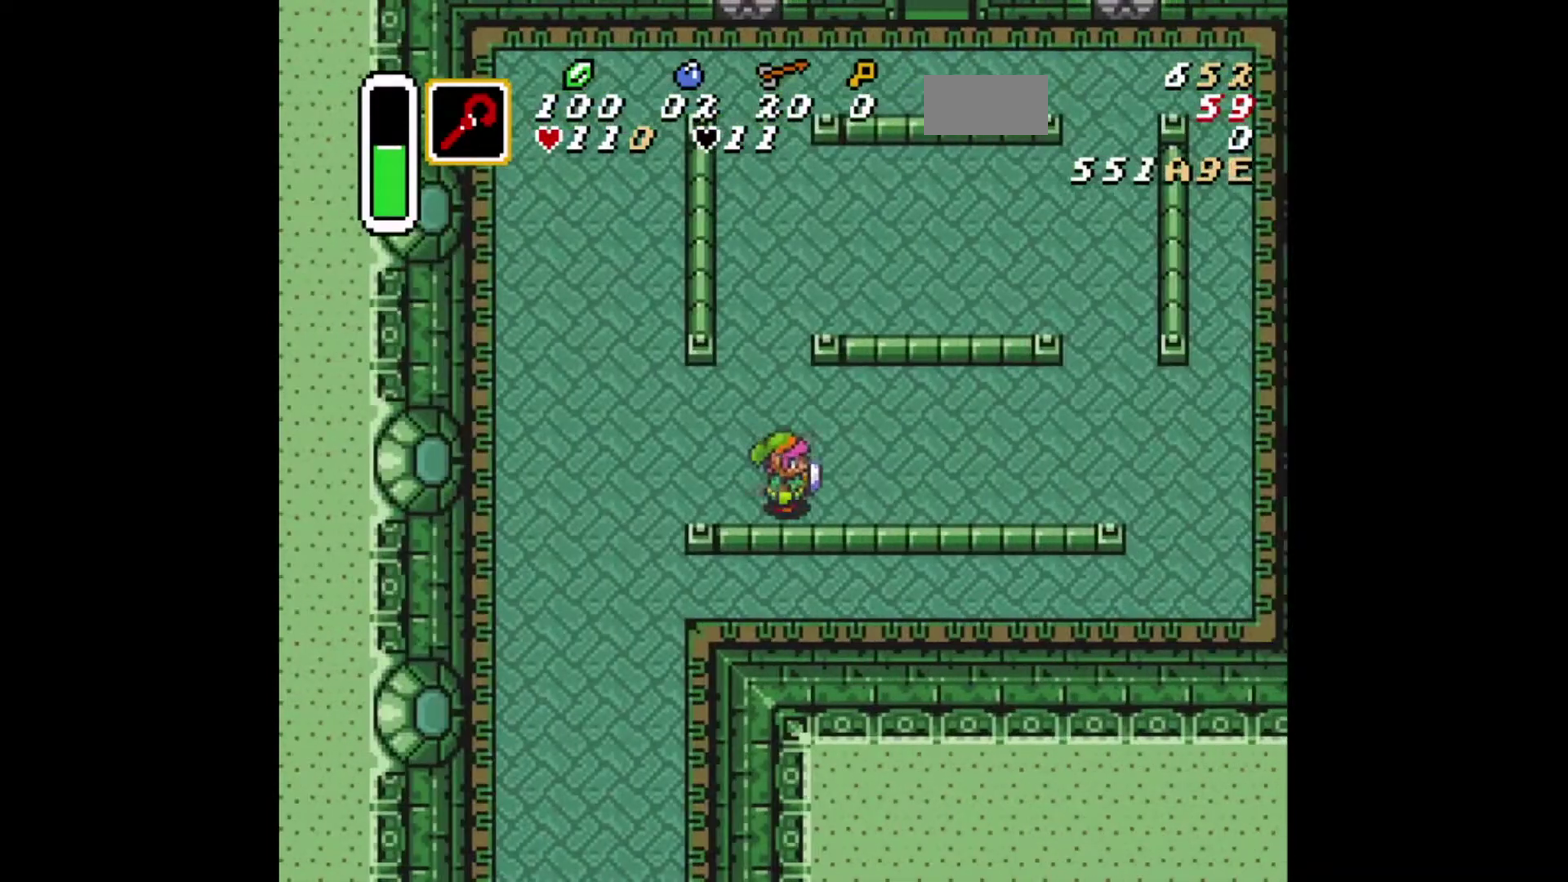
{"dt_ms": 333, "buttons": [], "events": [[42, "DPAD_RIGHT", "up"], [208, "DPAD_LEFT", "down"], [292, "DPAD_LEFT", "up"]]}
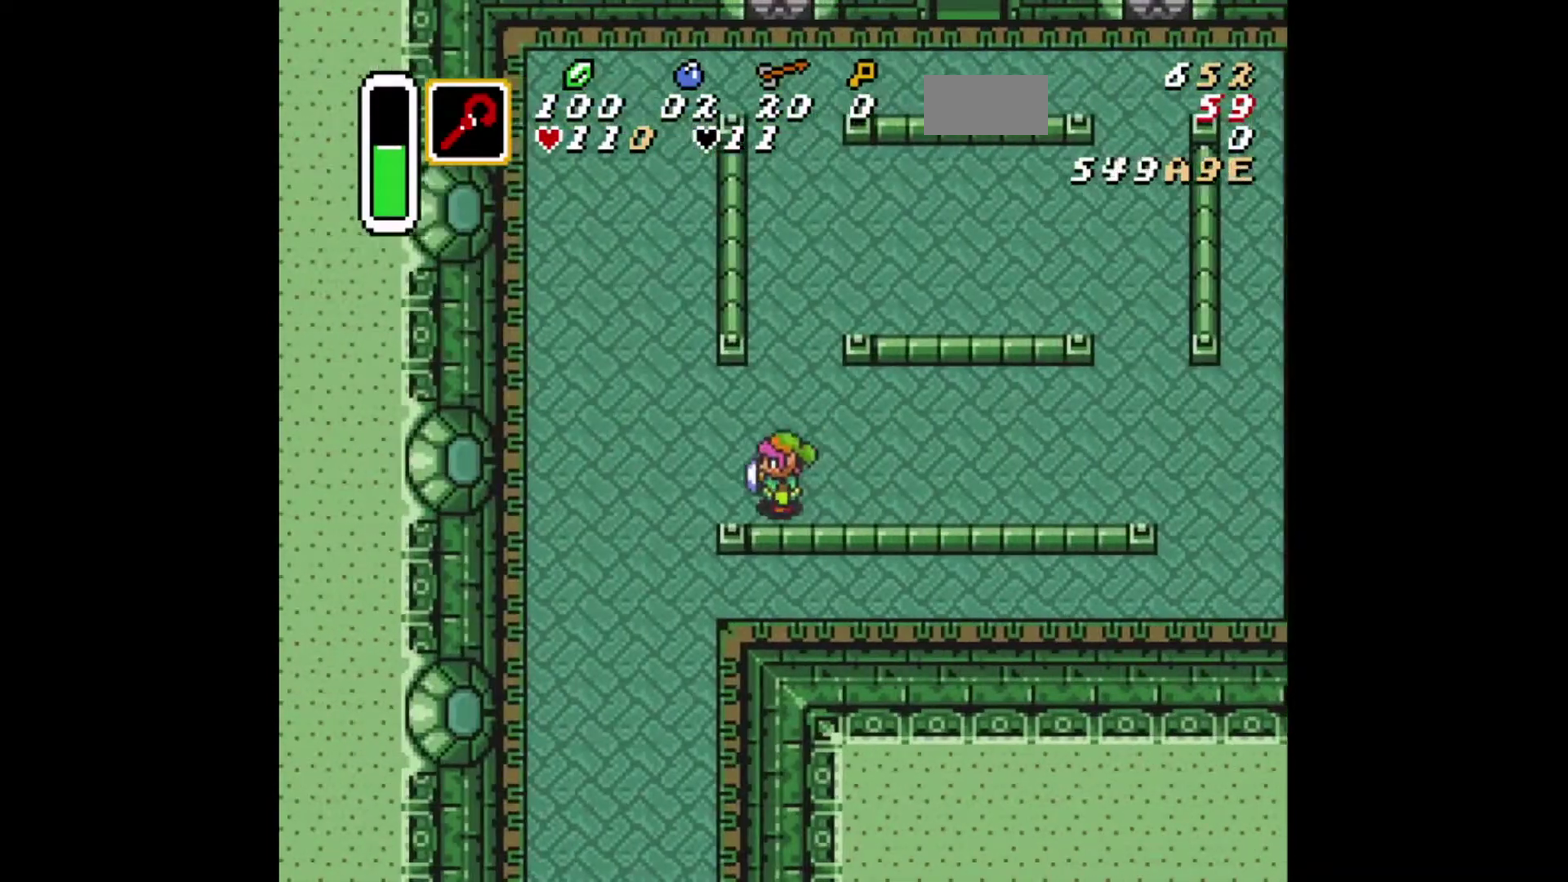
{"dt_ms": 376, "buttons": ["DPAD_UP"], "events": [[42, "DPAD_LEFT", "down"], [251, "DPAD_UP", "down"], [334, "DPAD_LEFT", "up"]]}
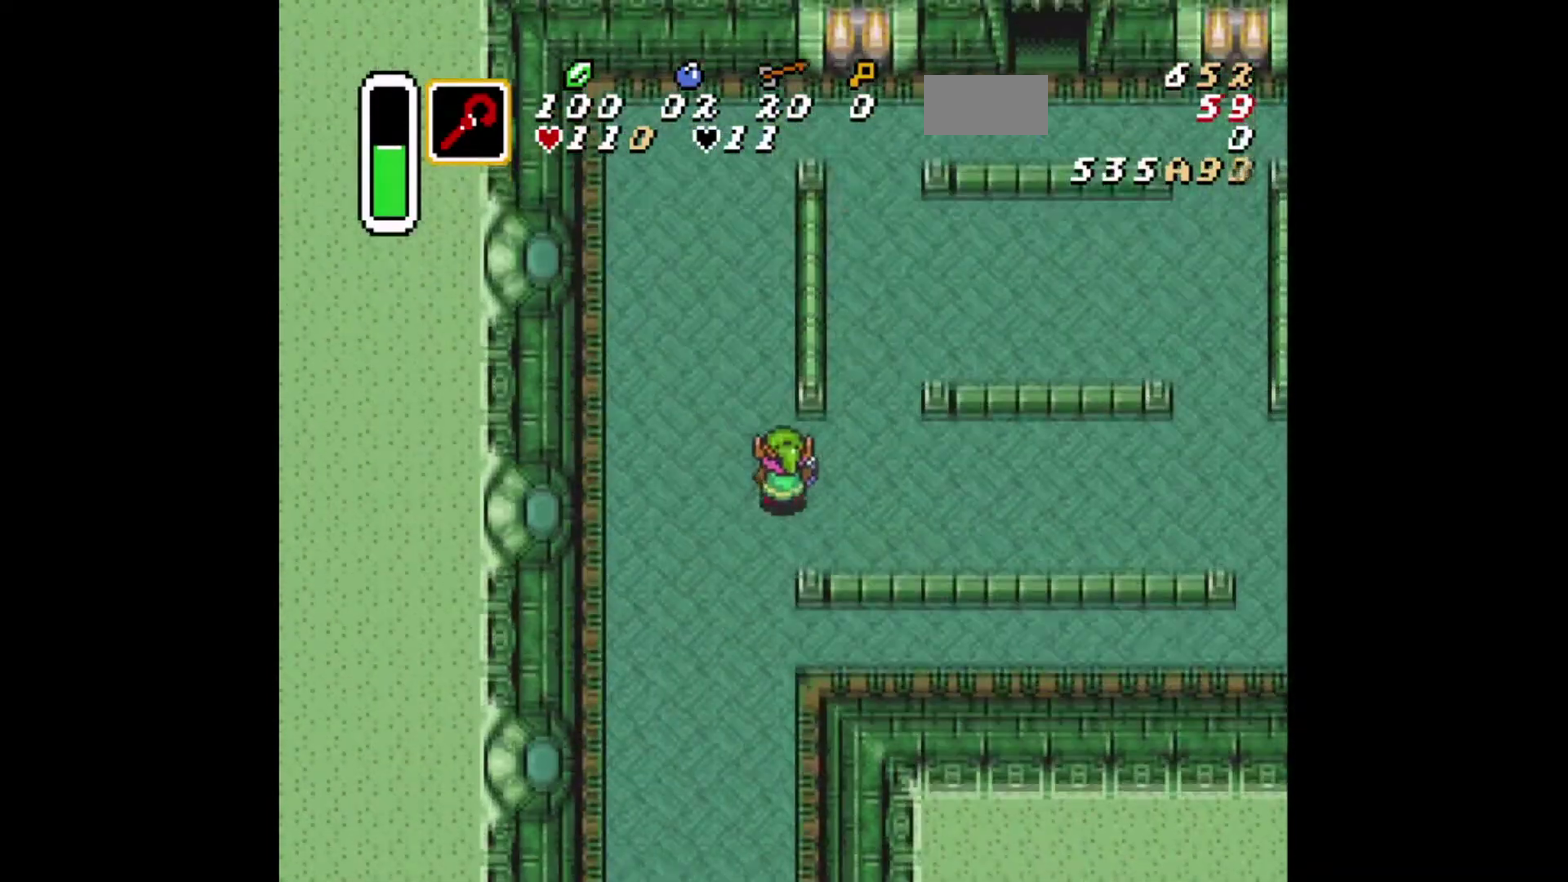
{"dt_ms": 500, "buttons": ["A"], "events": [[42, "A", "down"], [42, "DPAD_UP", "up"], [208, "A", "up"], [375, "A", "down"]]}
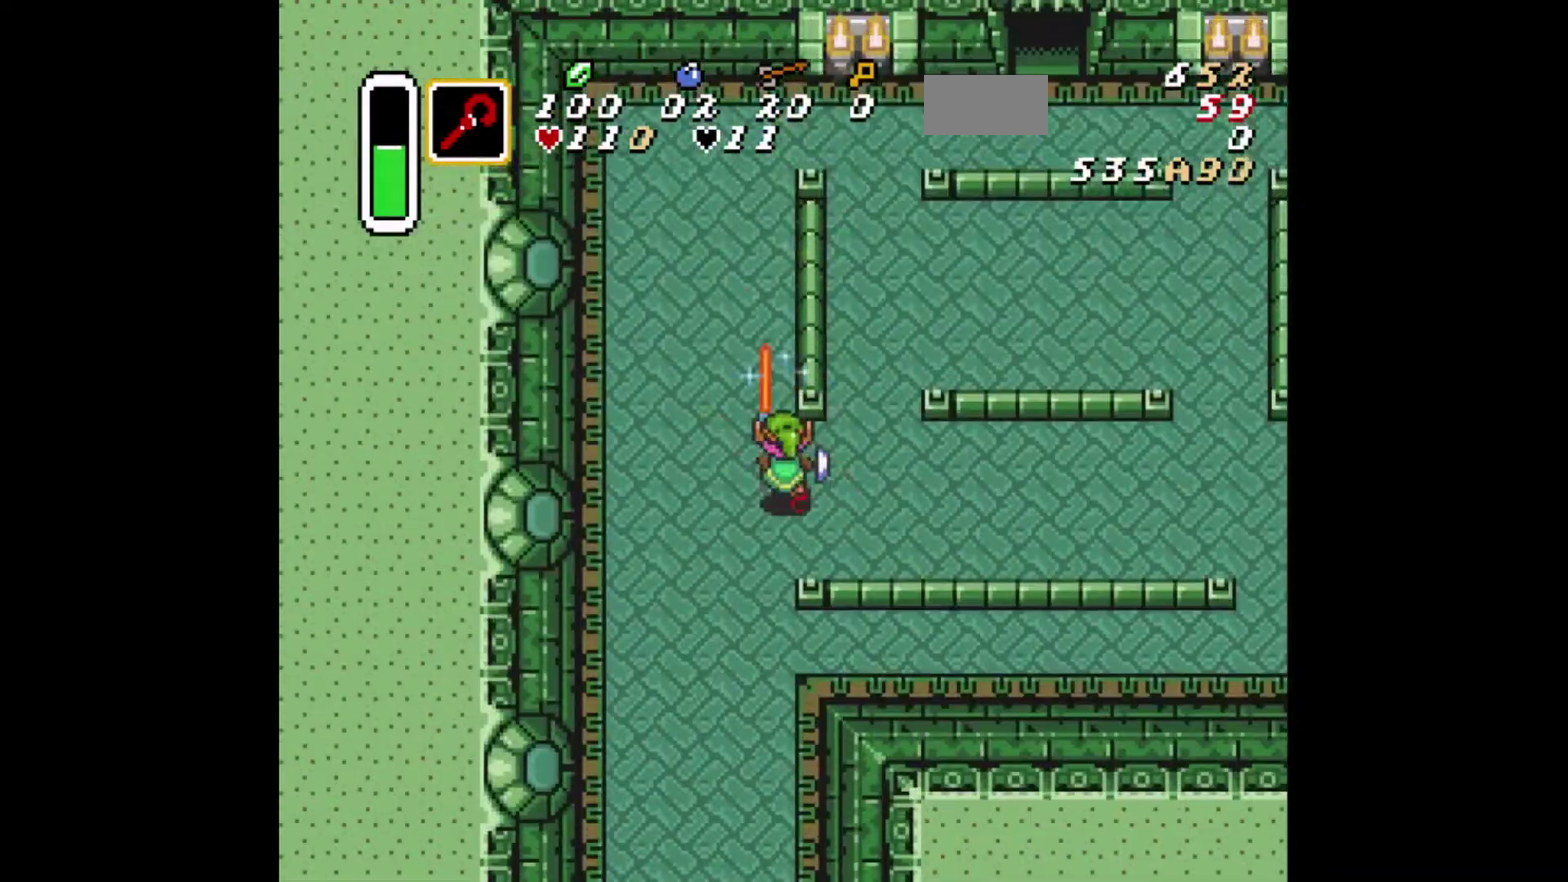
{"dt_ms": 292, "buttons": [], "events": [[42, "A", "up"], [126, "A", "down"], [292, "A", "up"]]}
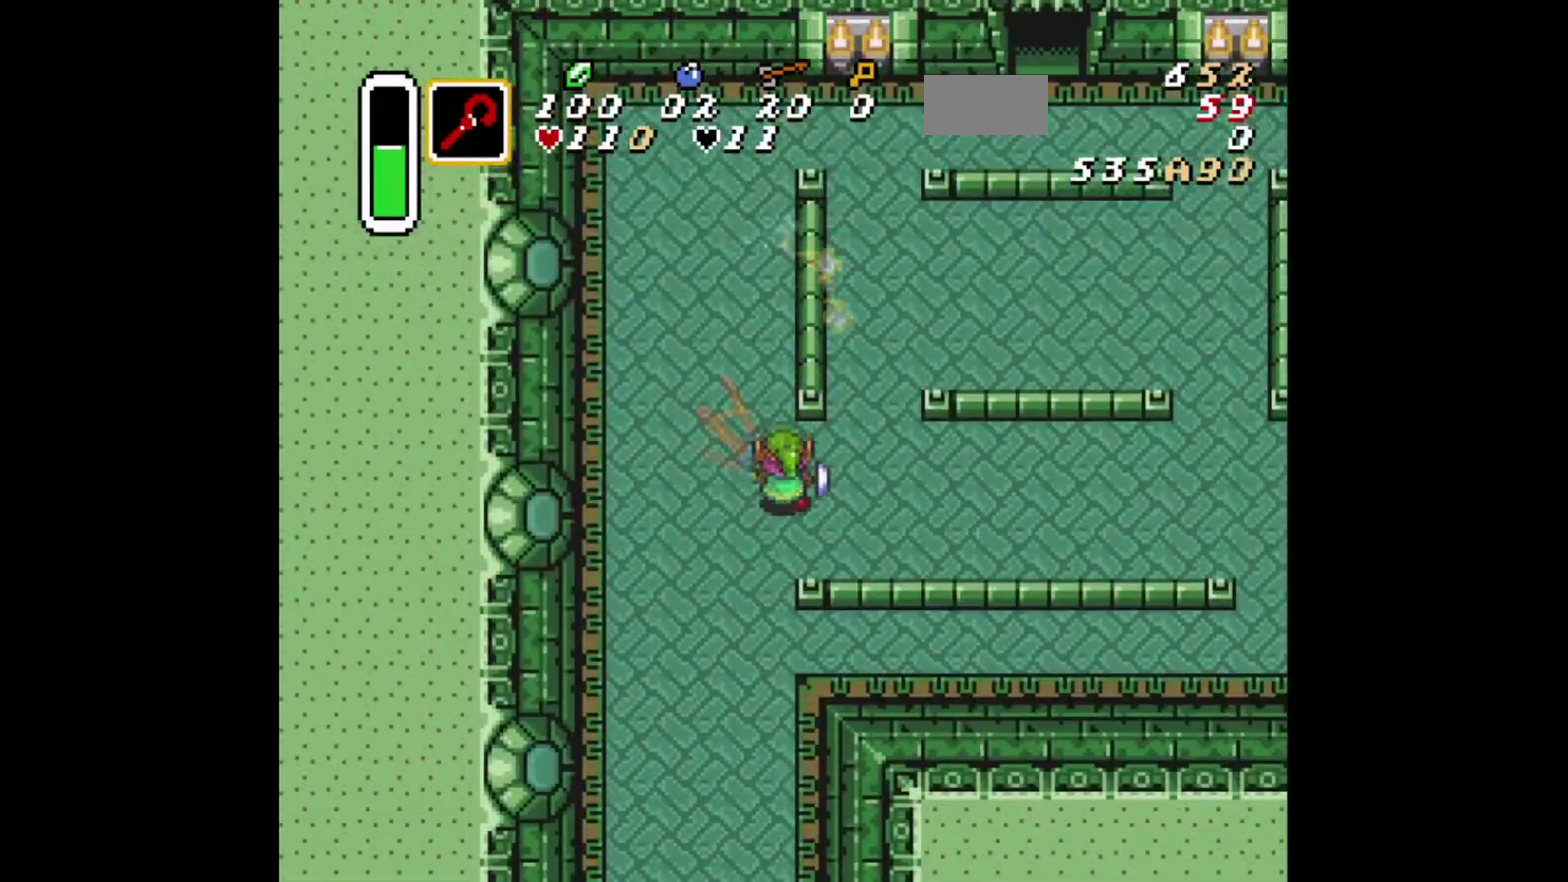
{"dt_ms": 334, "buttons": ["DPAD_DOWN"], "events": [[251, "DPAD_DOWN", "down"]]}
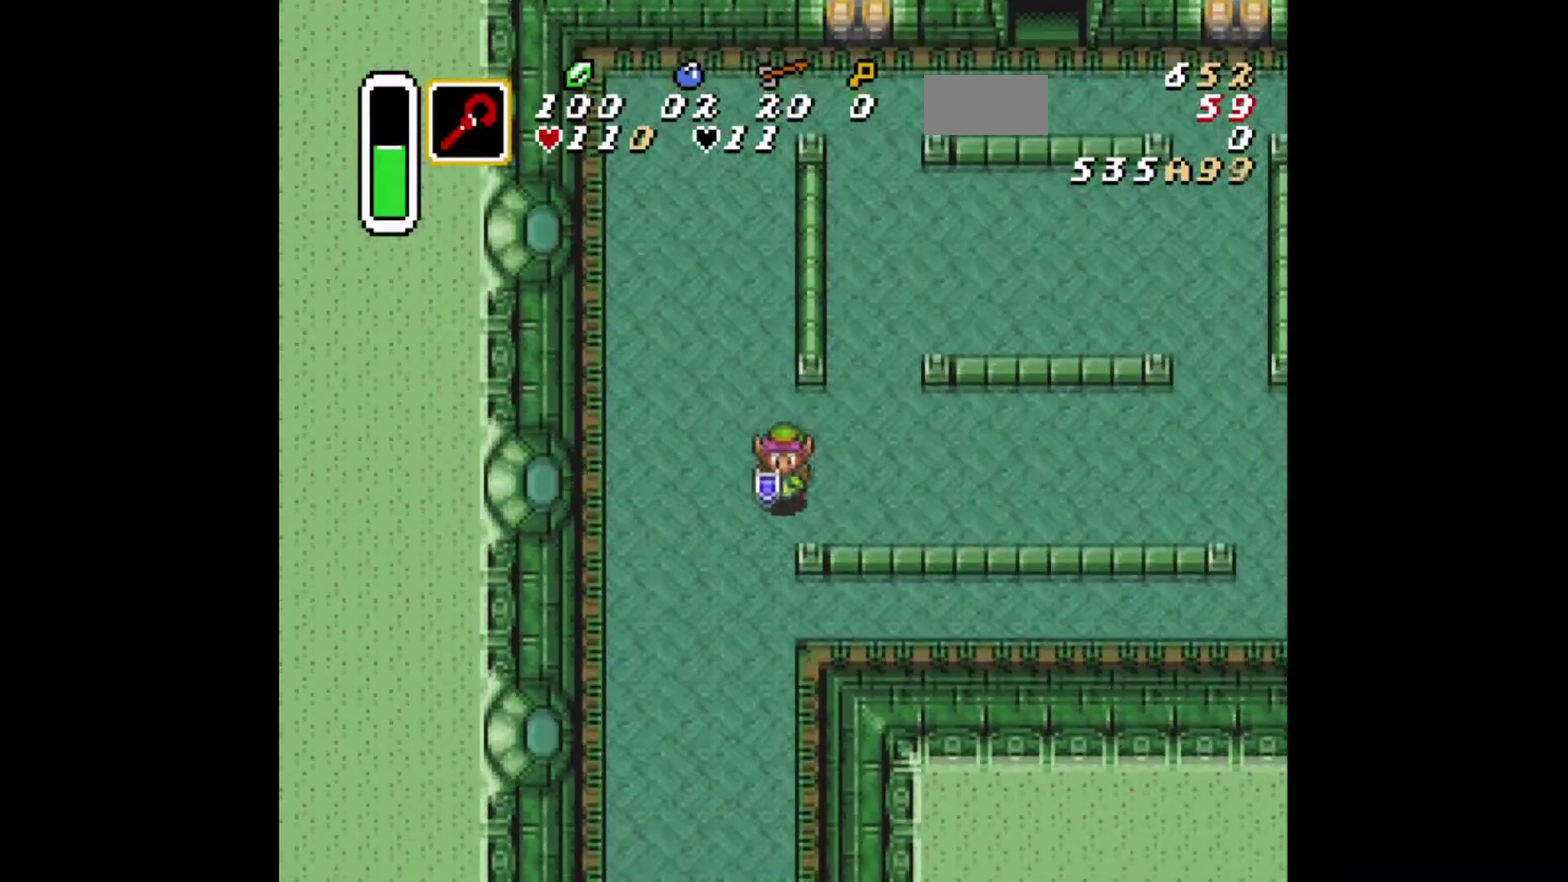
{"dt_ms": 292, "buttons": ["DPAD_RIGHT"], "events": [[42, "DPAD_RIGHT", "down"], [167, "DPAD_DOWN", "up"]]}
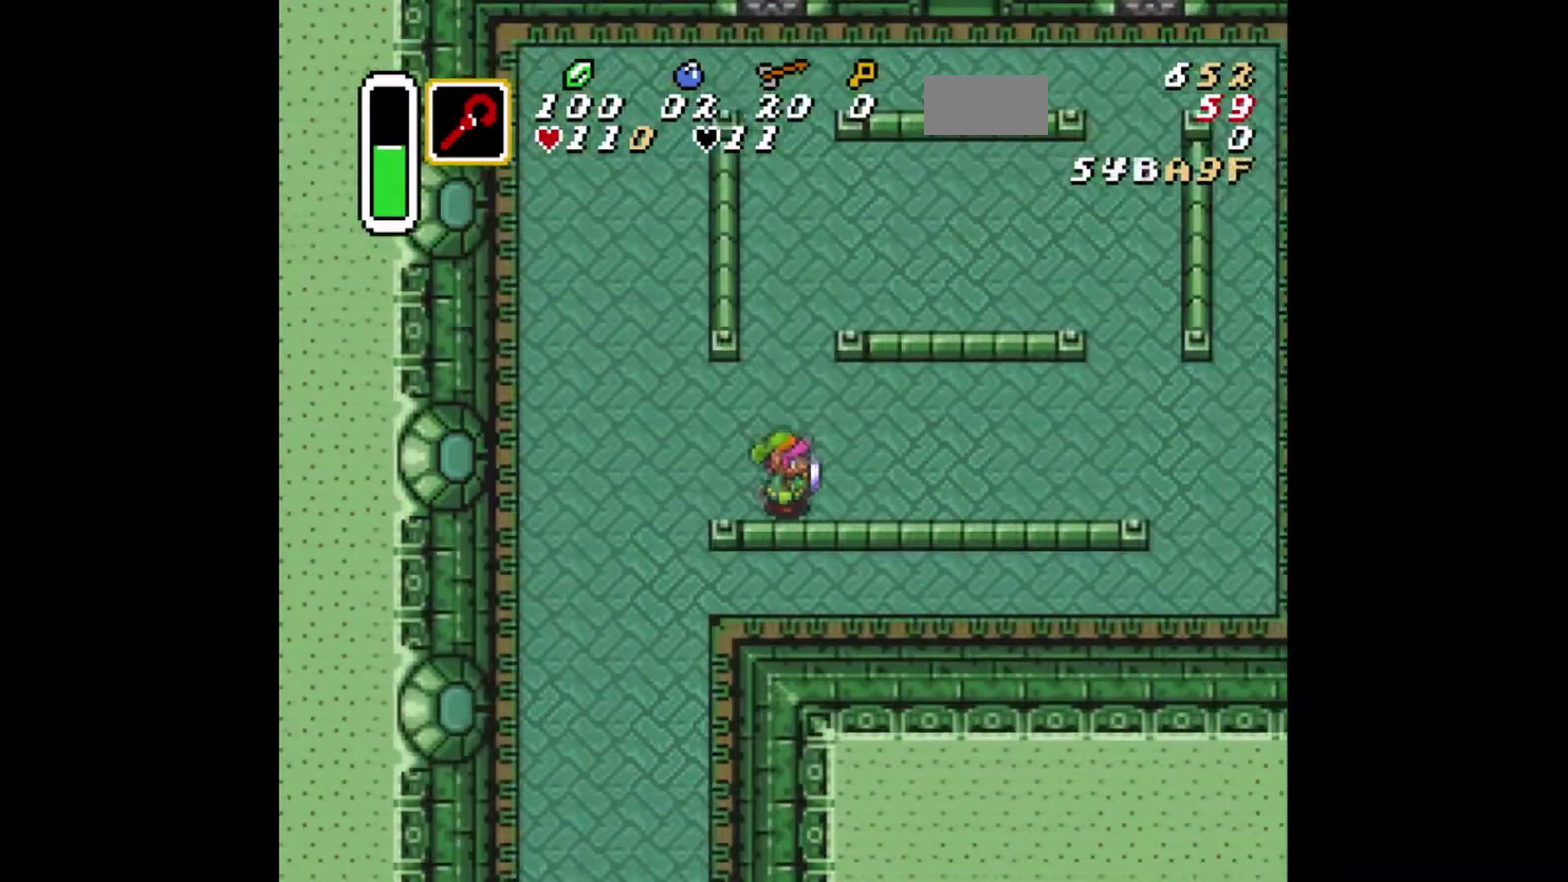
{"dt_ms": 709, "buttons": ["X", "DPAD_UP"], "events": [[42, "DPAD_RIGHT", "up"], [42, "DPAD_UP", "down"], [208, "DPAD_UP", "up"], [626, "DPAD_UP", "down"], [709, "X", "down"]]}
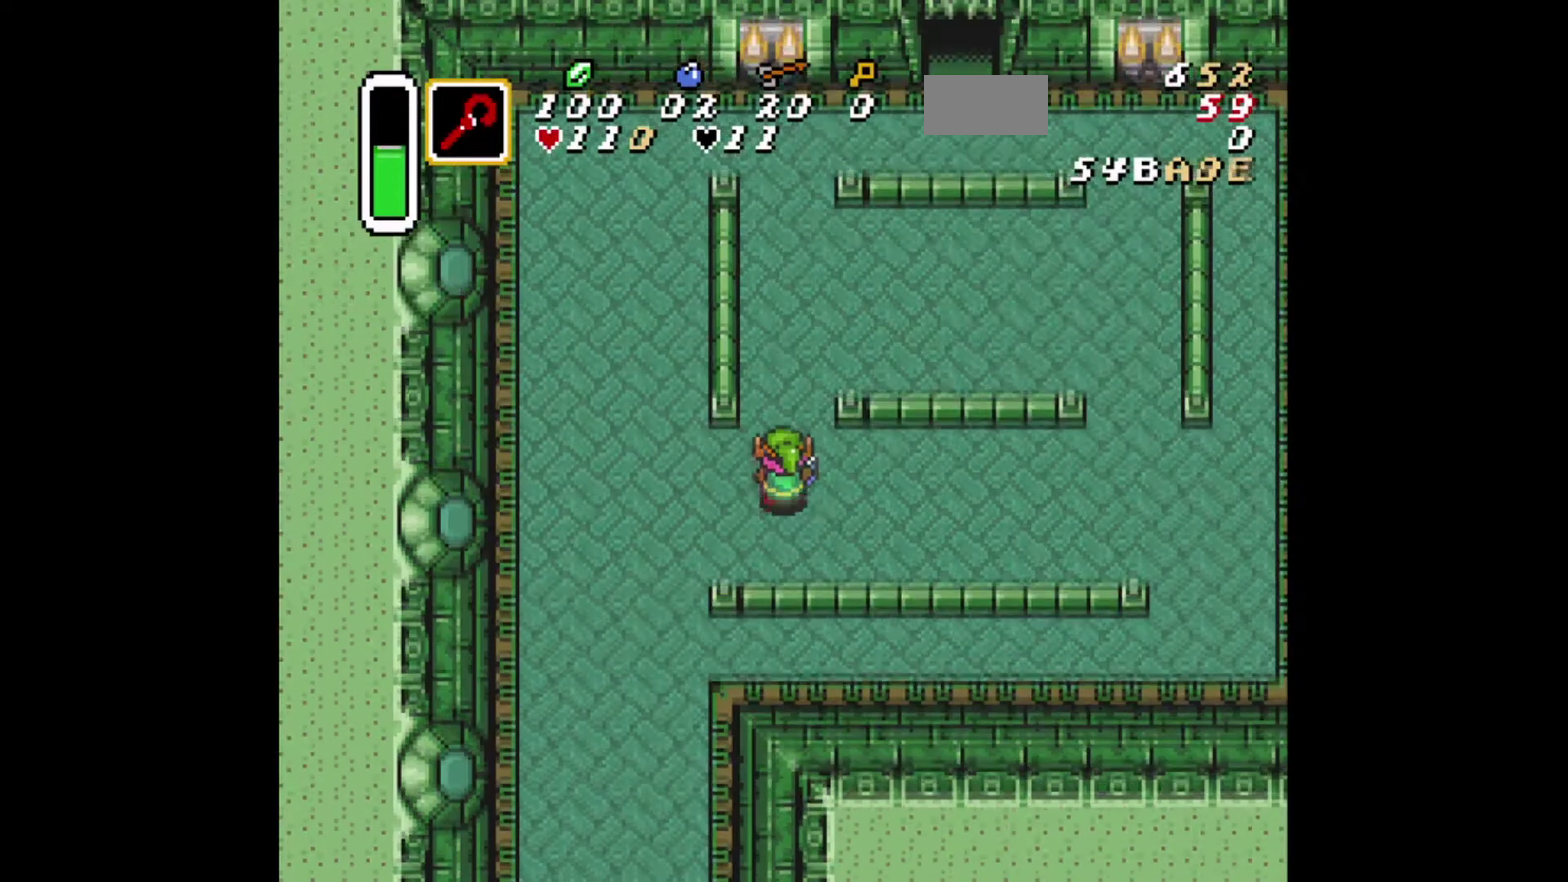
{"dt_ms": 501, "buttons": [], "events": [[42, "DPAD_UP", "up"], [209, "X", "up"]]}
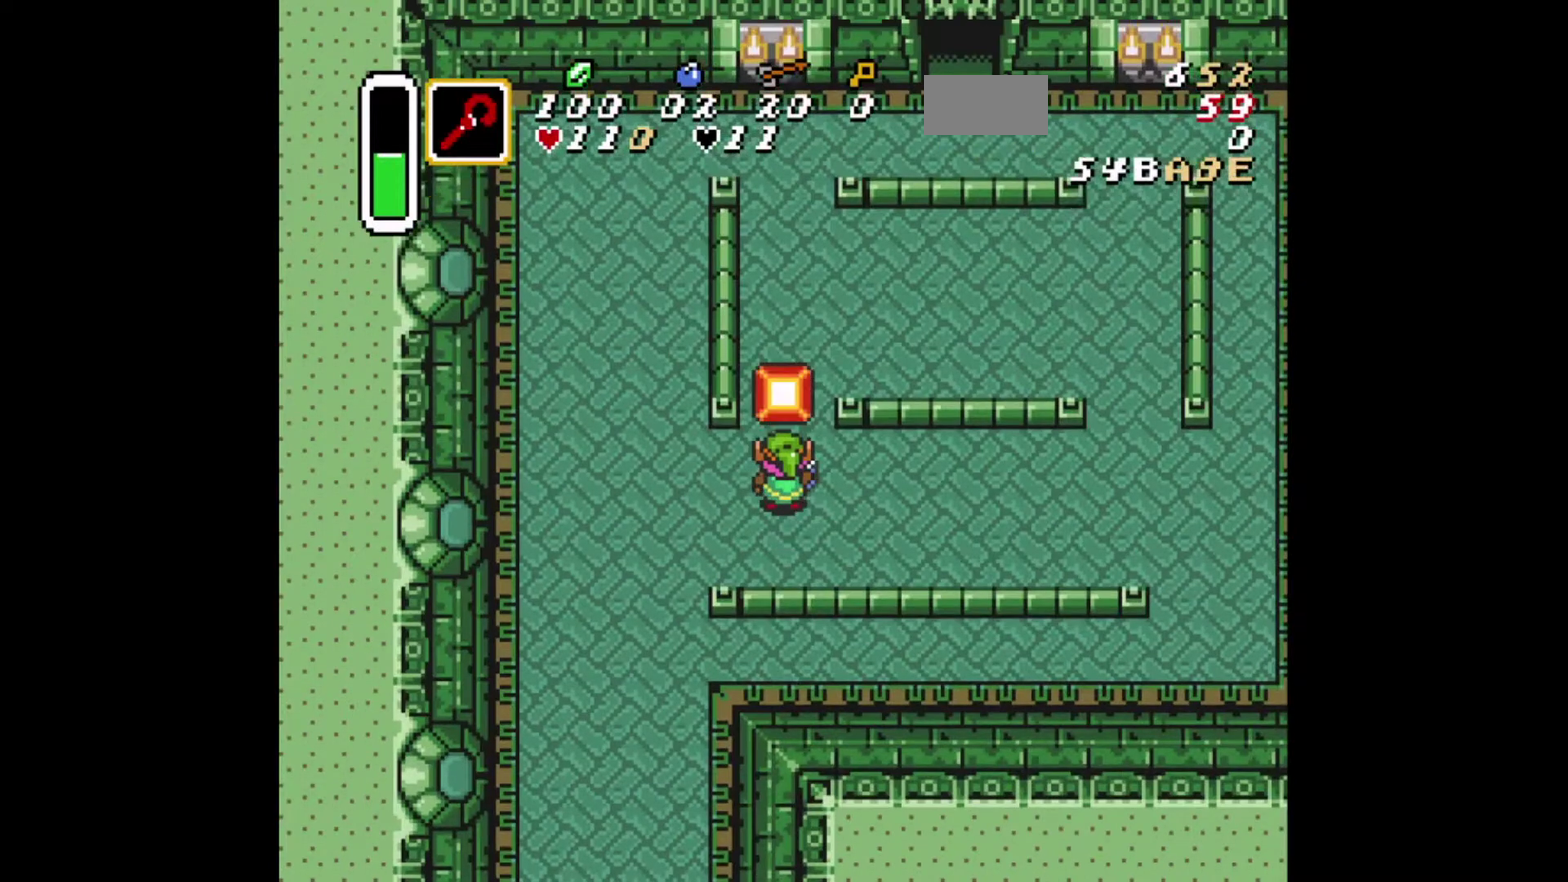
{"dt_ms": 458, "buttons": ["DPAD_RIGHT"], "events": [[417, "DPAD_RIGHT", "down"]]}
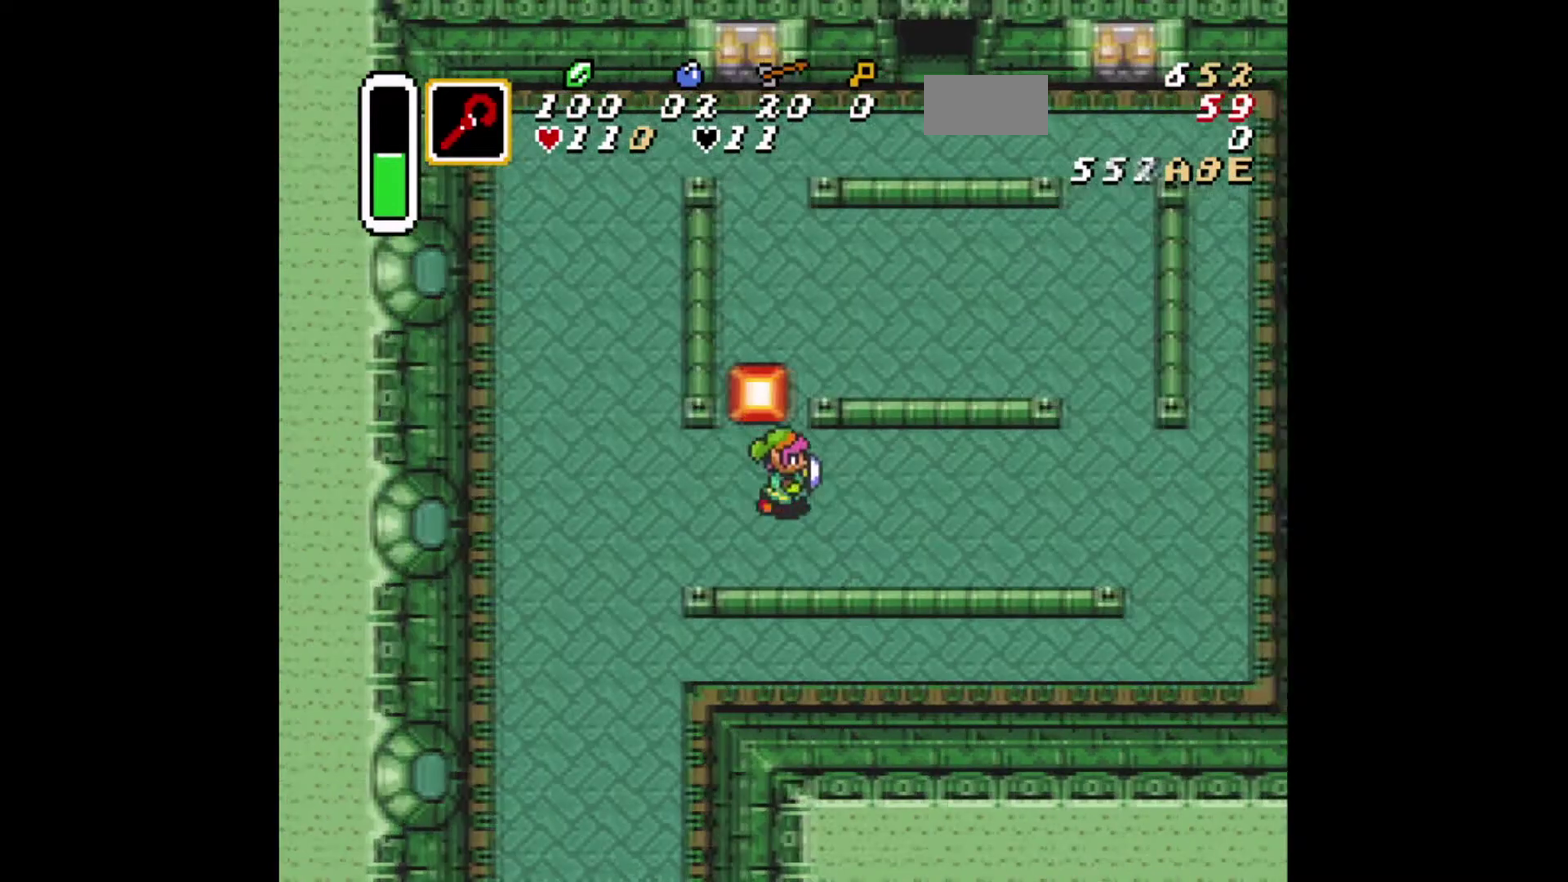
{"dt_ms": 417, "buttons": ["DPAD_UP"], "events": [[84, "DPAD_RIGHT", "up"], [125, "DPAD_LEFT", "down"], [167, "DPAD_DOWN", "down"], [251, "DPAD_LEFT", "up"], [292, "DPAD_DOWN", "up"], [376, "DPAD_UP", "down"]]}
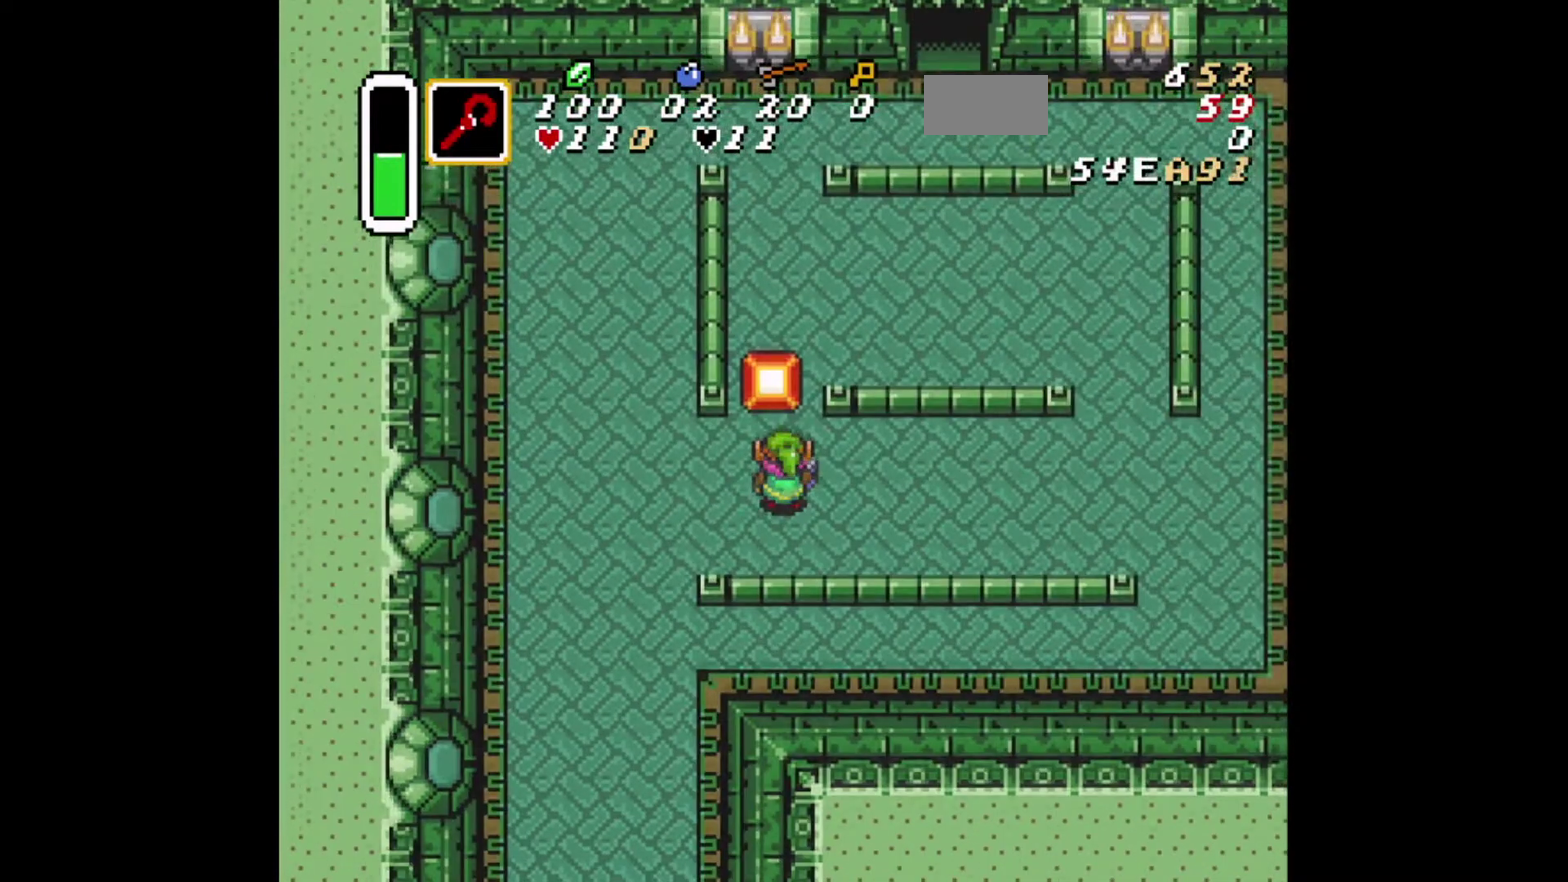
{"dt_ms": 584, "buttons": [], "events": [[42, "DPAD_UP", "up"]]}
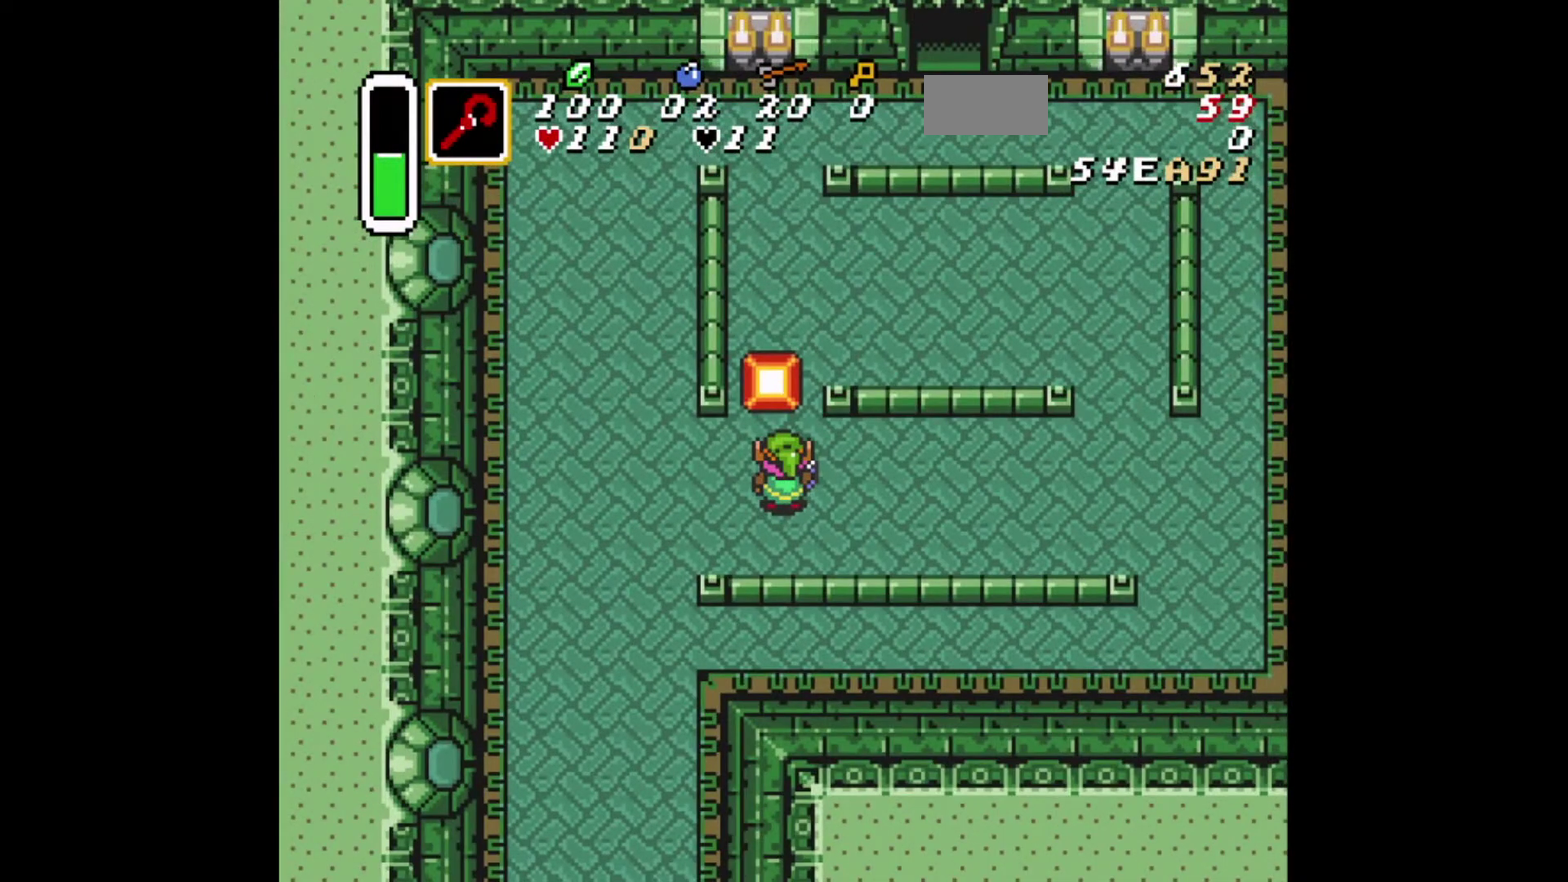
{"dt_ms": 501, "buttons": [], "events": []}
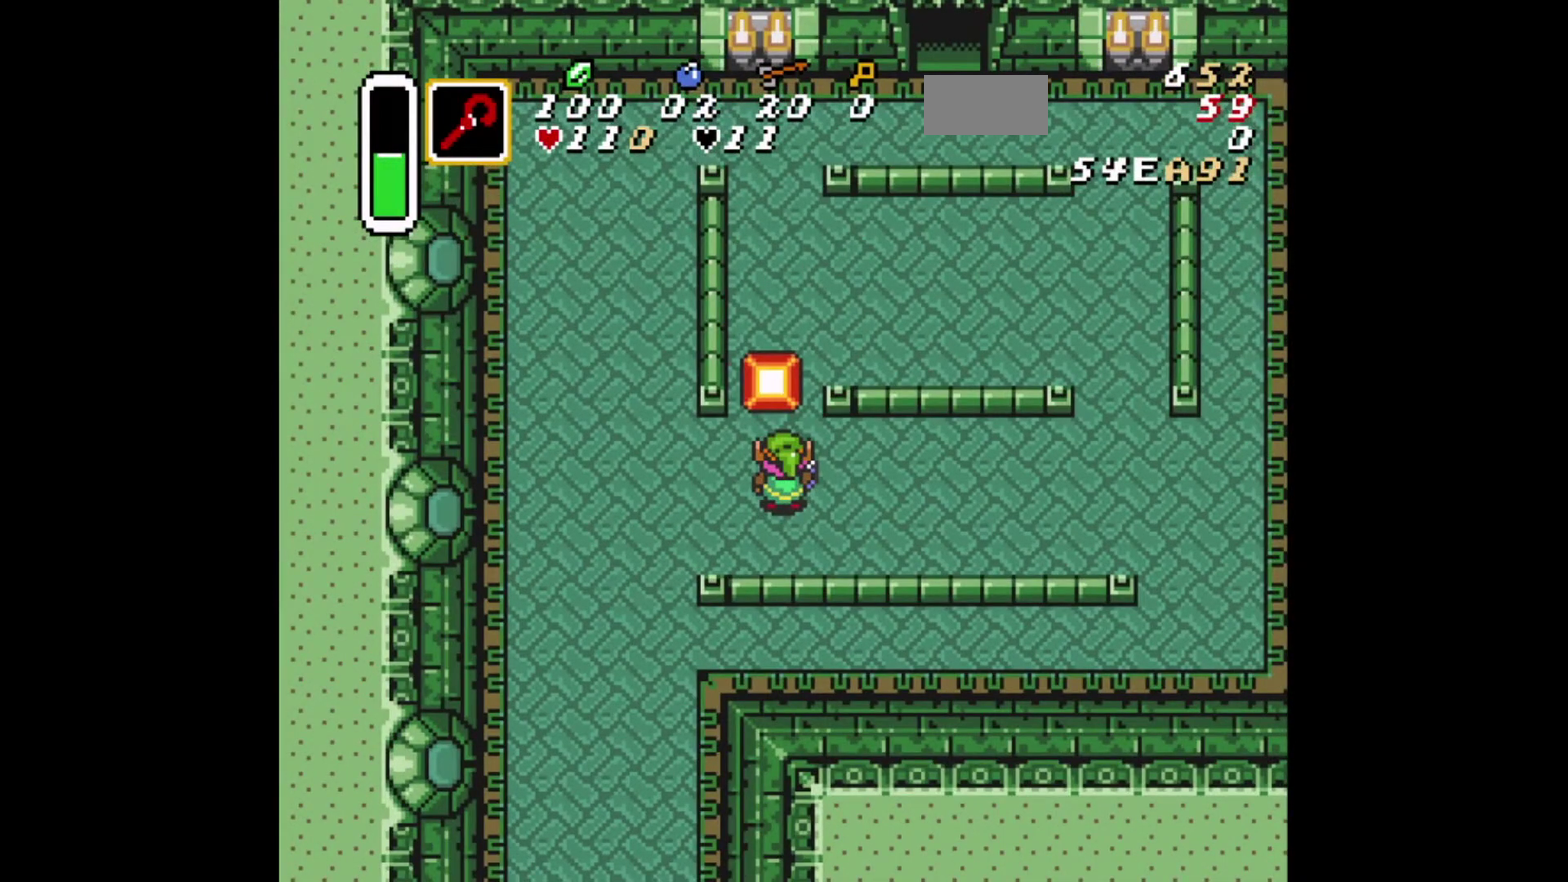
{"dt_ms": 500, "buttons": ["X"], "events": [[333, "X", "down"]]}
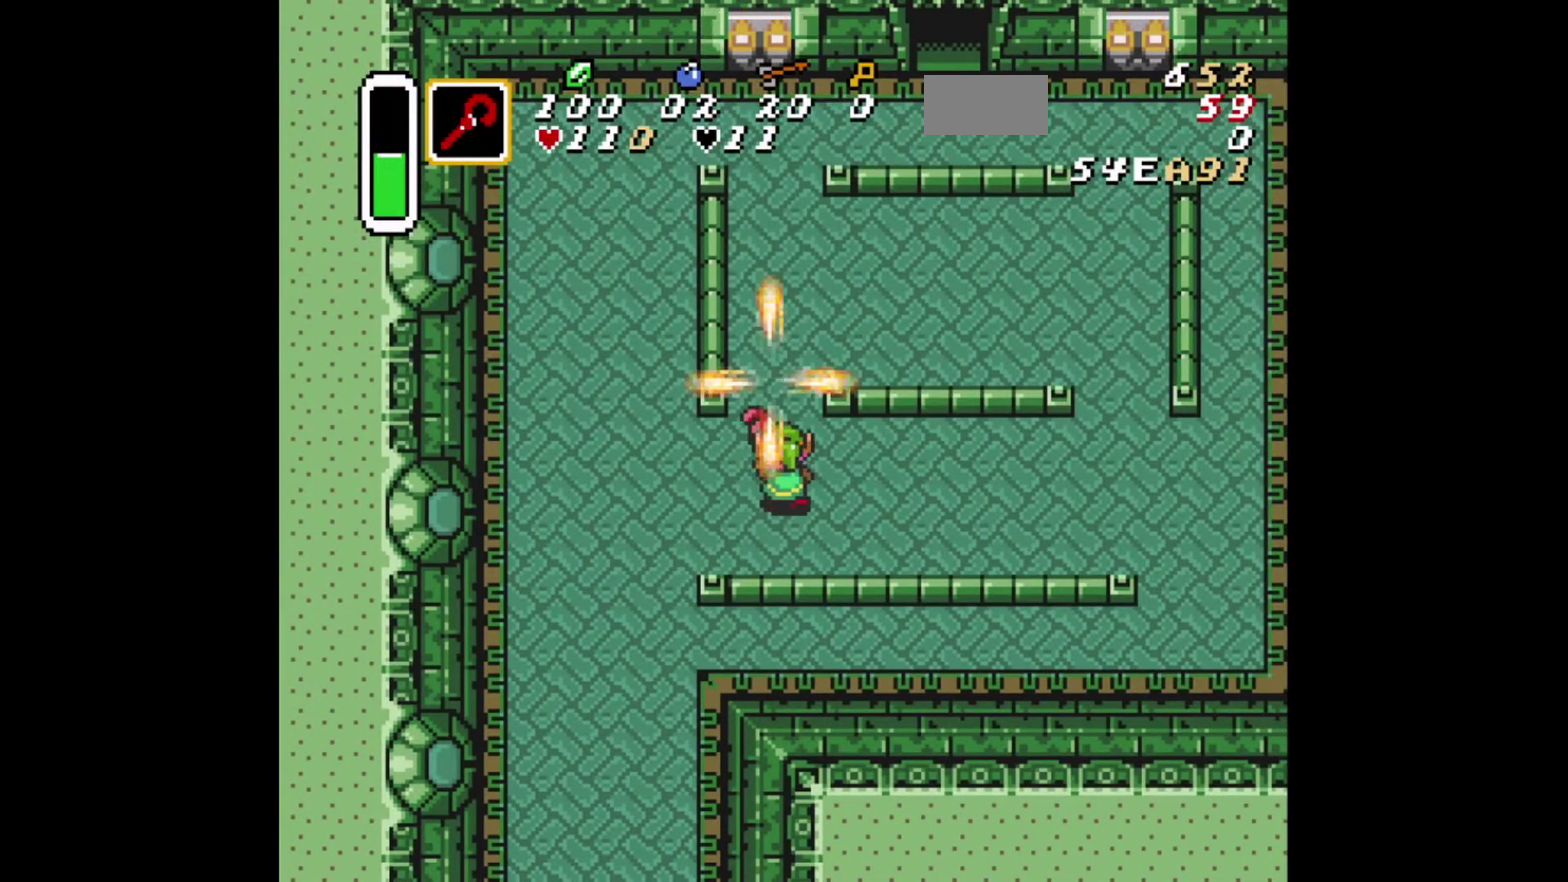
{"dt_ms": 501, "buttons": ["DPAD_UP", "DPAD_LEFT"], "events": [[42, "X", "up"], [209, "DPAD_UP", "down"], [417, "DPAD_LEFT", "down"]]}
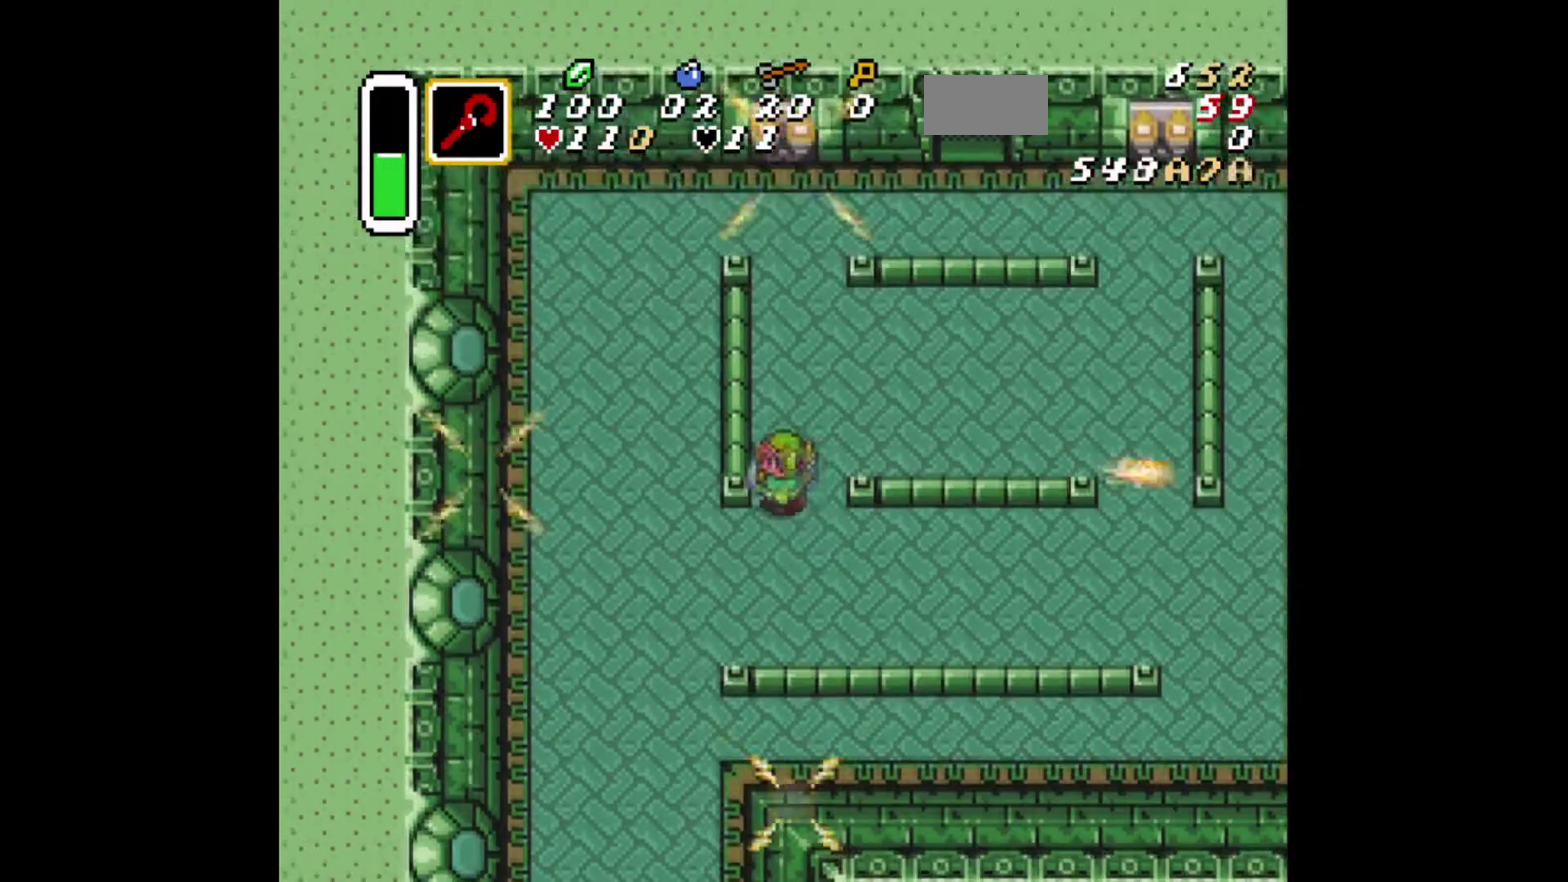
{"dt_ms": 333, "buttons": ["A"], "events": [[41, "DPAD_DOWN", "down"], [41, "DPAD_UP", "up"], [83, "DPAD_LEFT", "up"], [167, "DPAD_DOWN", "up"], [208, "A", "down"]]}